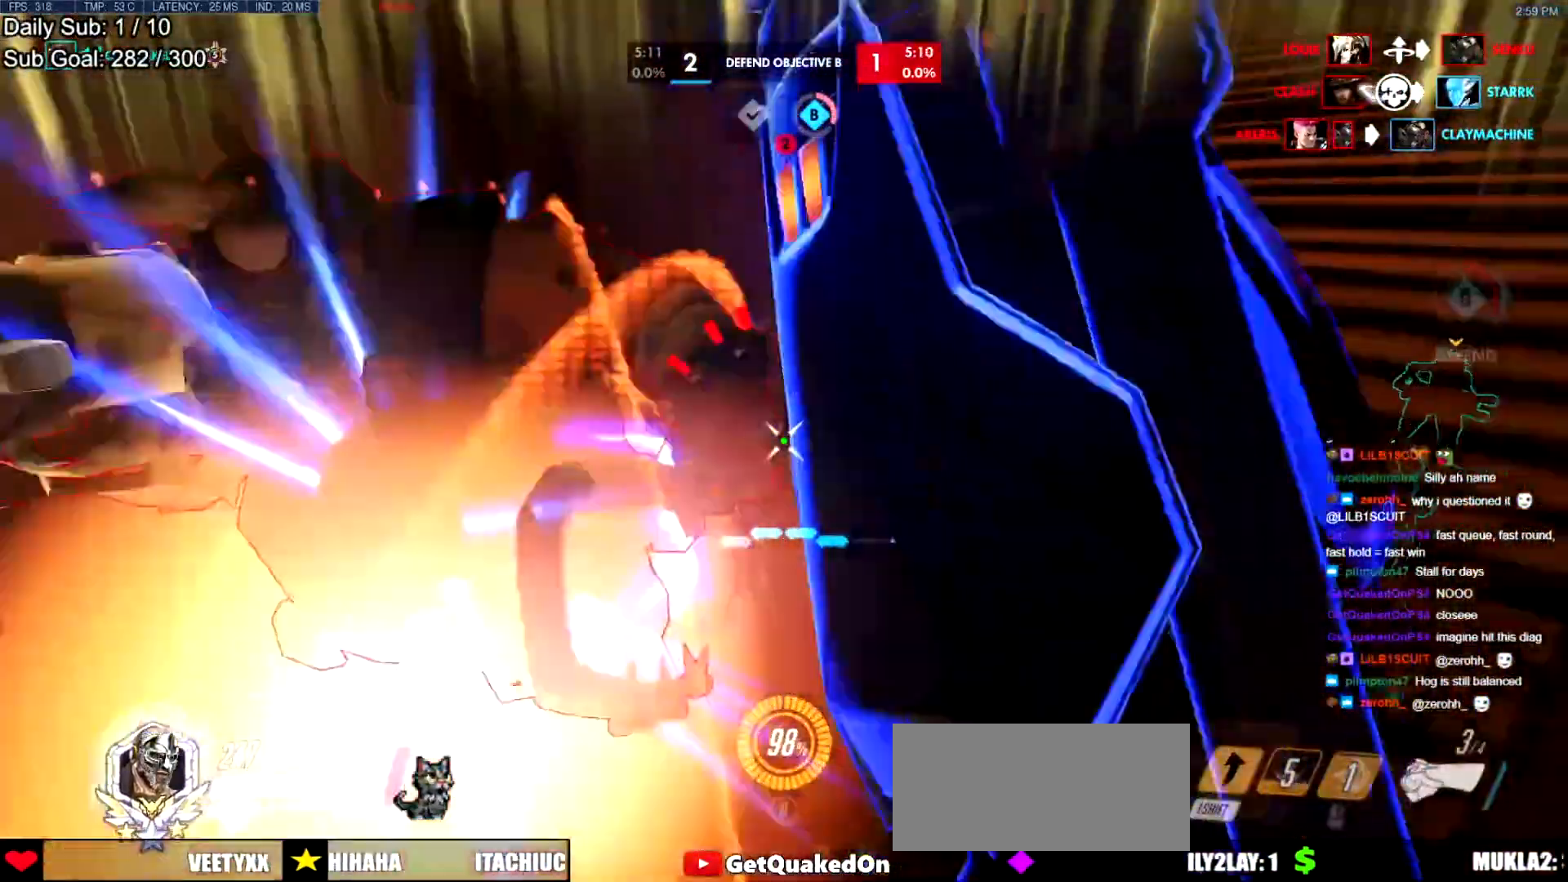
Gameplay with keyboard and mouse; each line is a JSON object with the keys and mouse buttons held at the frame after it. "events" lists presses ("down") and releases ("up") of "a", "ctrl", "d", "e", "f", "melee", "q", "r", "s", "shift", "space", "w", "mouse_left" and "mouse_right" between this image and that frame as [ms after this image, input, new state], when the widget could be followed in between. "mouse_left", "mouse_right" = the "left", "right" buttons of the "mouse" list. No other keys are recorded. Mouse movement is not recorded. Key names are as the overlay labels them; some are game actions (e.g. jump) rather than physical keys.
{"keys": ["a", "s"], "mouse": [], "events": [[50, "d", "down"], [50, "mouse_left", "up"], [50, "s", "down"], [50, "shift", "up"], [100, "d", "up"], [383, "a", "down"]]}
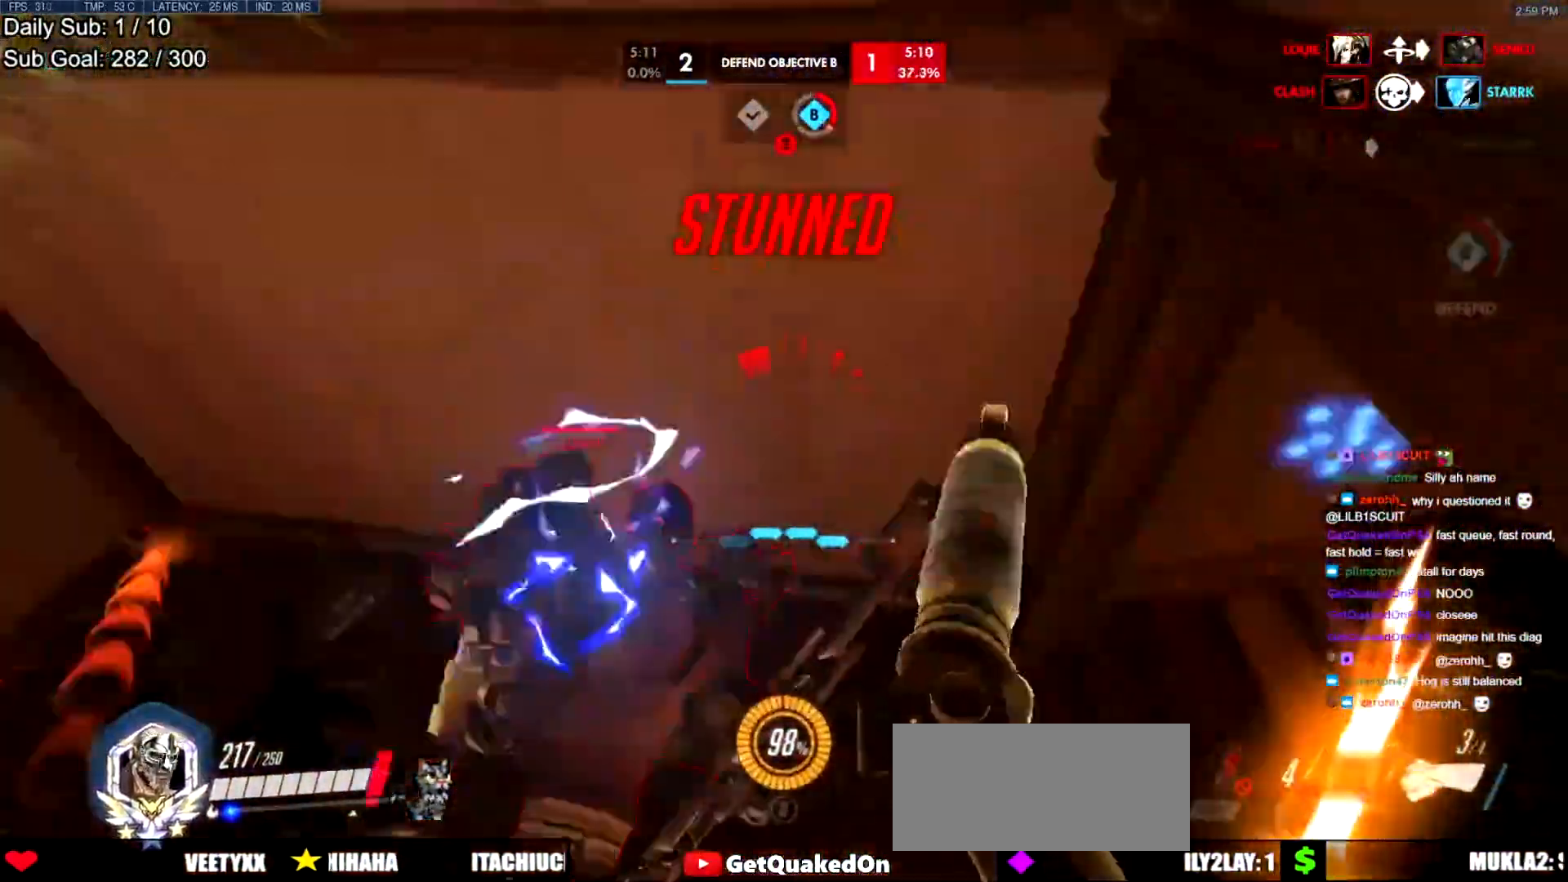
{"keys": ["q"], "mouse": ["left"], "events": [[17, "mouse_left", "down"], [17, "s", "up"], [67, "s", "down"], [200, "mouse_left", "up"], [250, "a", "up"], [300, "mouse_left", "down"], [300, "s", "up"], [401, "q", "down"]]}
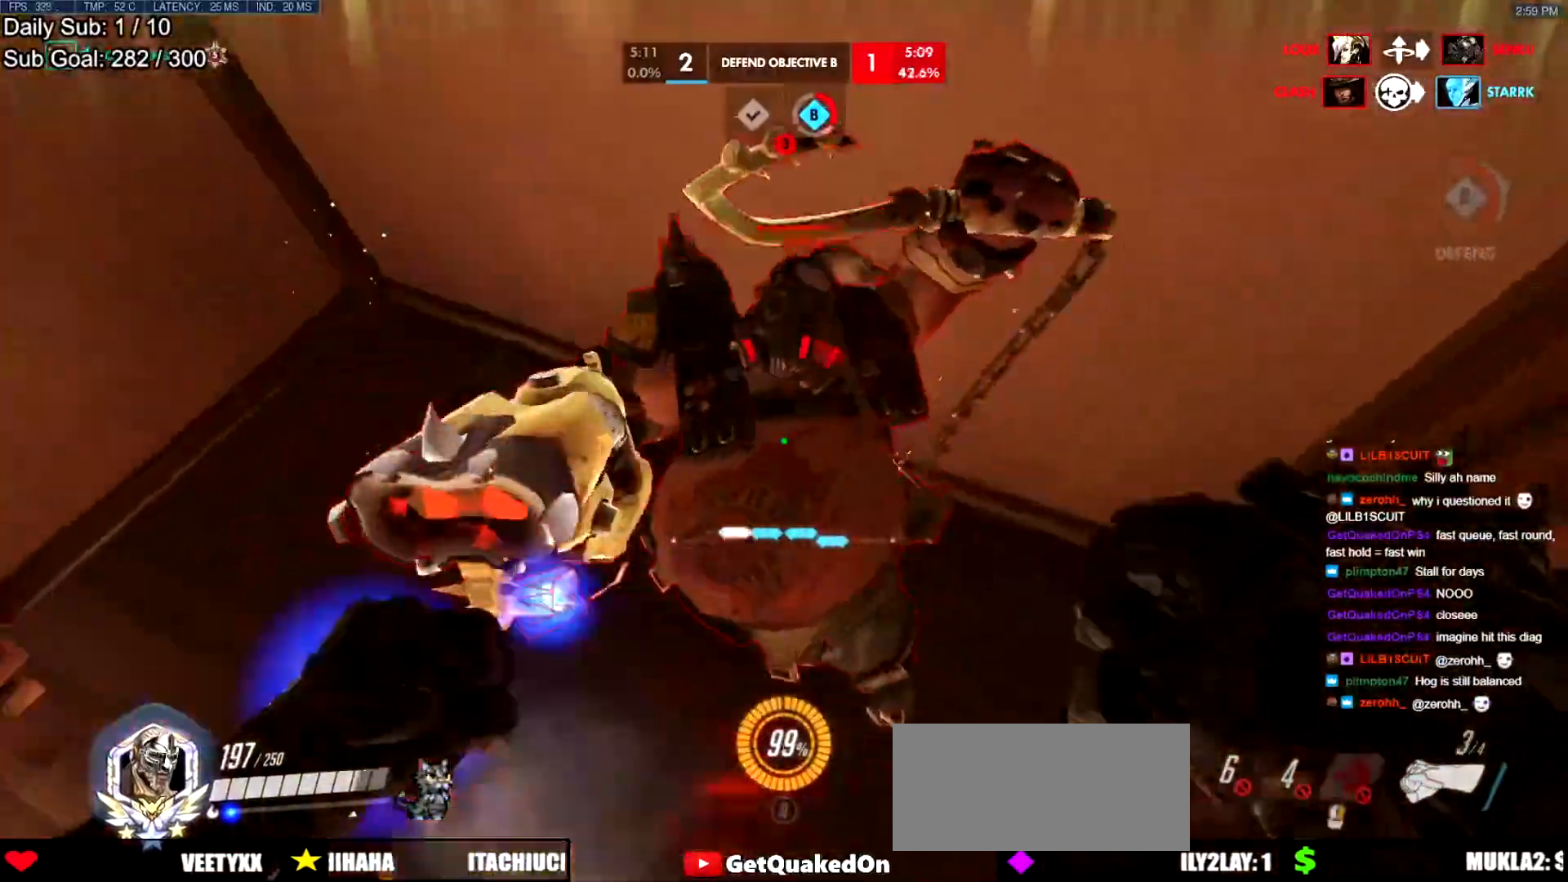
{"keys": ["w"], "mouse": [], "events": [[133, "mouse_left", "up"], [183, "q", "up"], [417, "w", "down"]]}
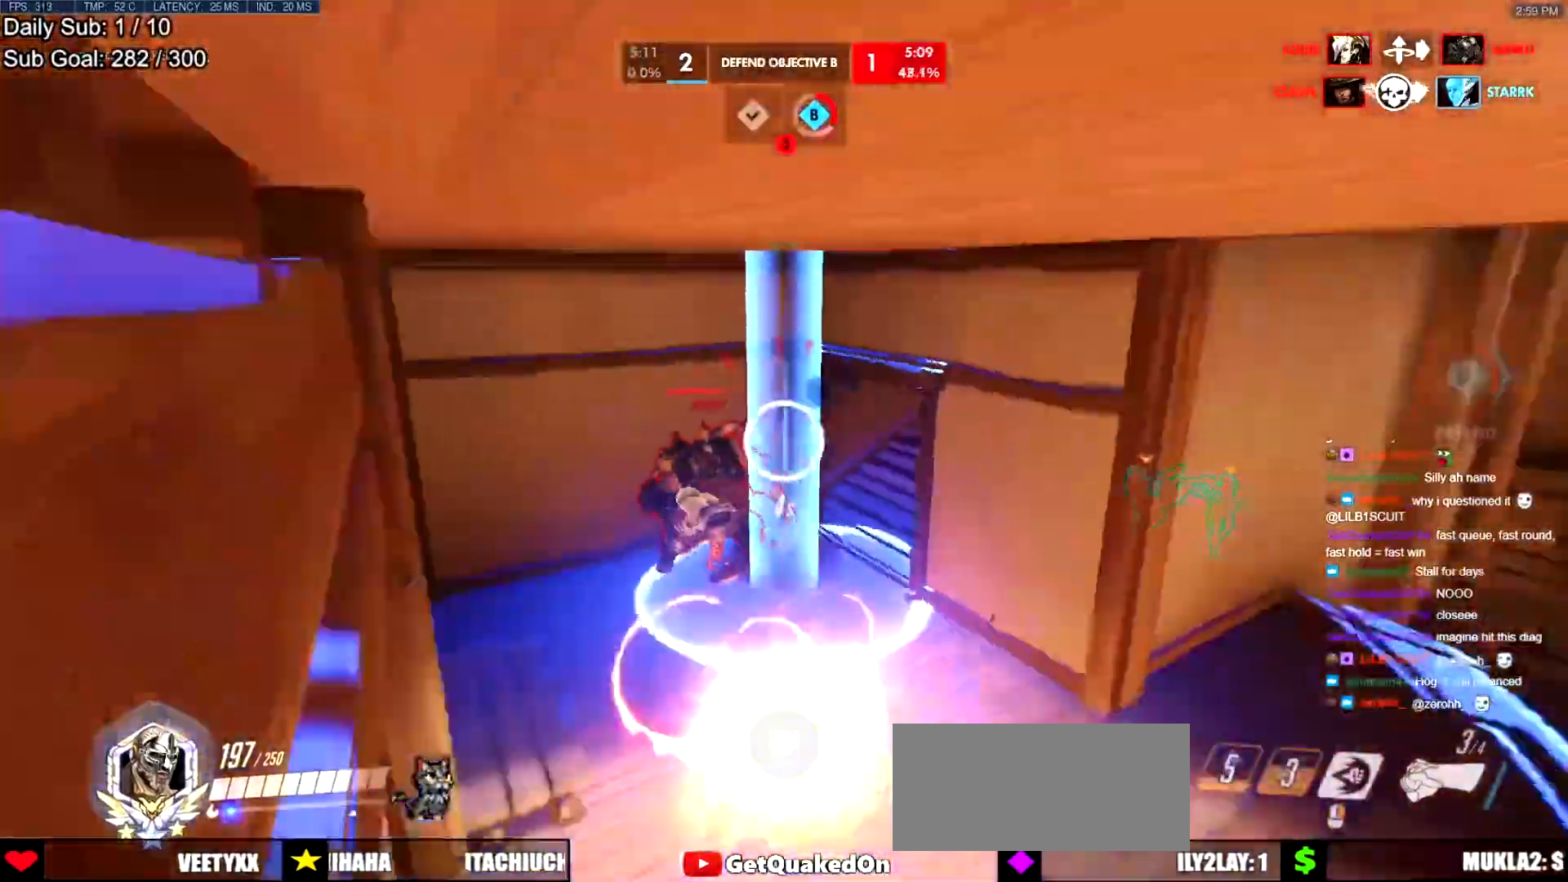
{"keys": ["w"], "mouse": [], "events": []}
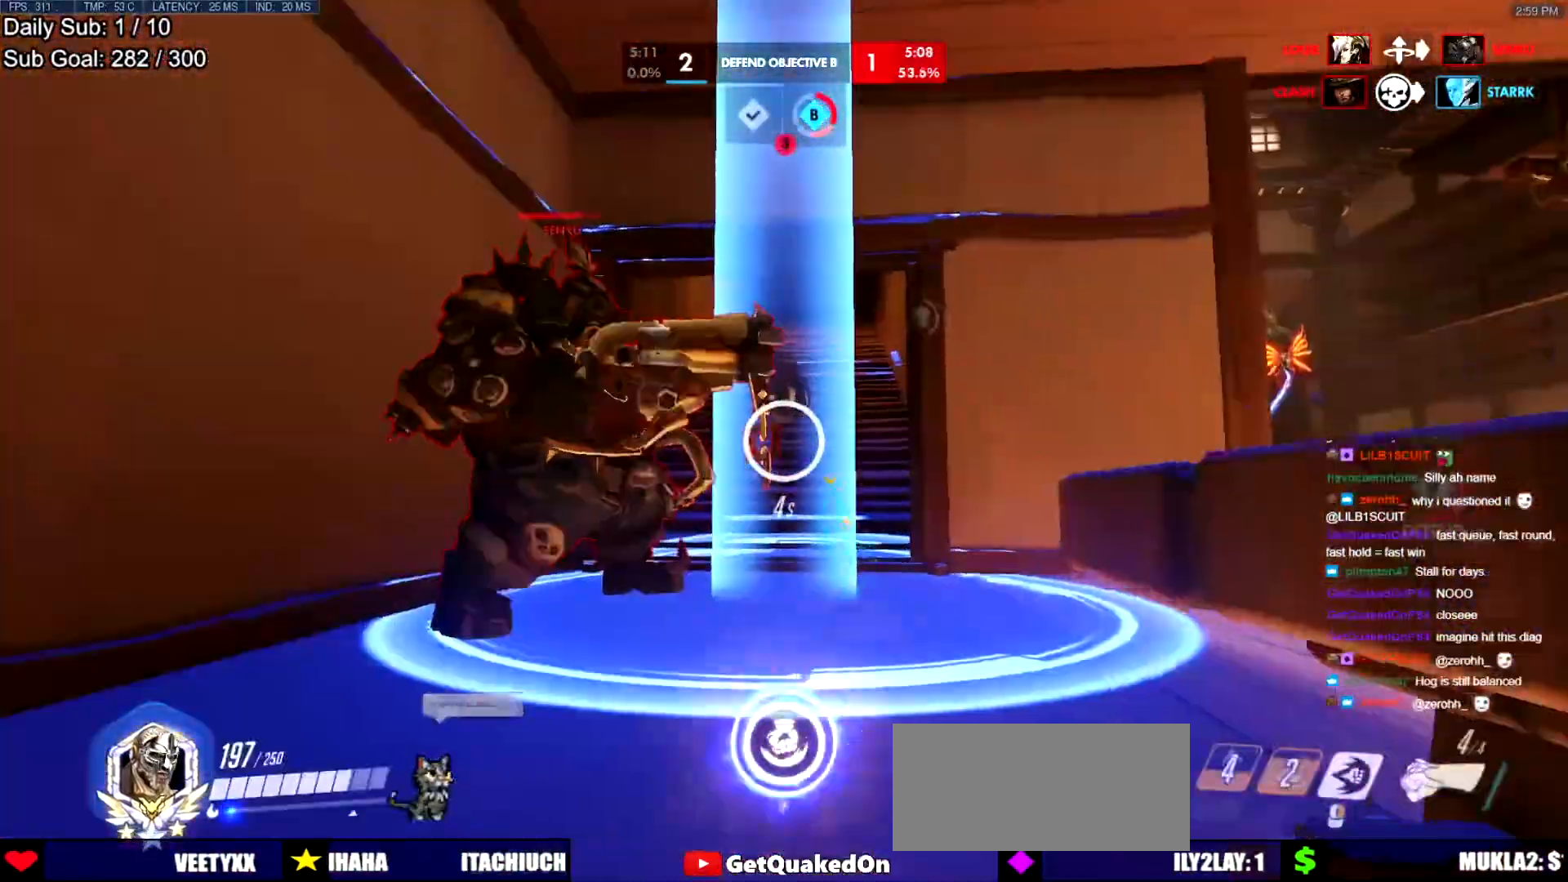
{"keys": ["w"], "mouse": ["right"], "events": [[483, "mouse_right", "down"]]}
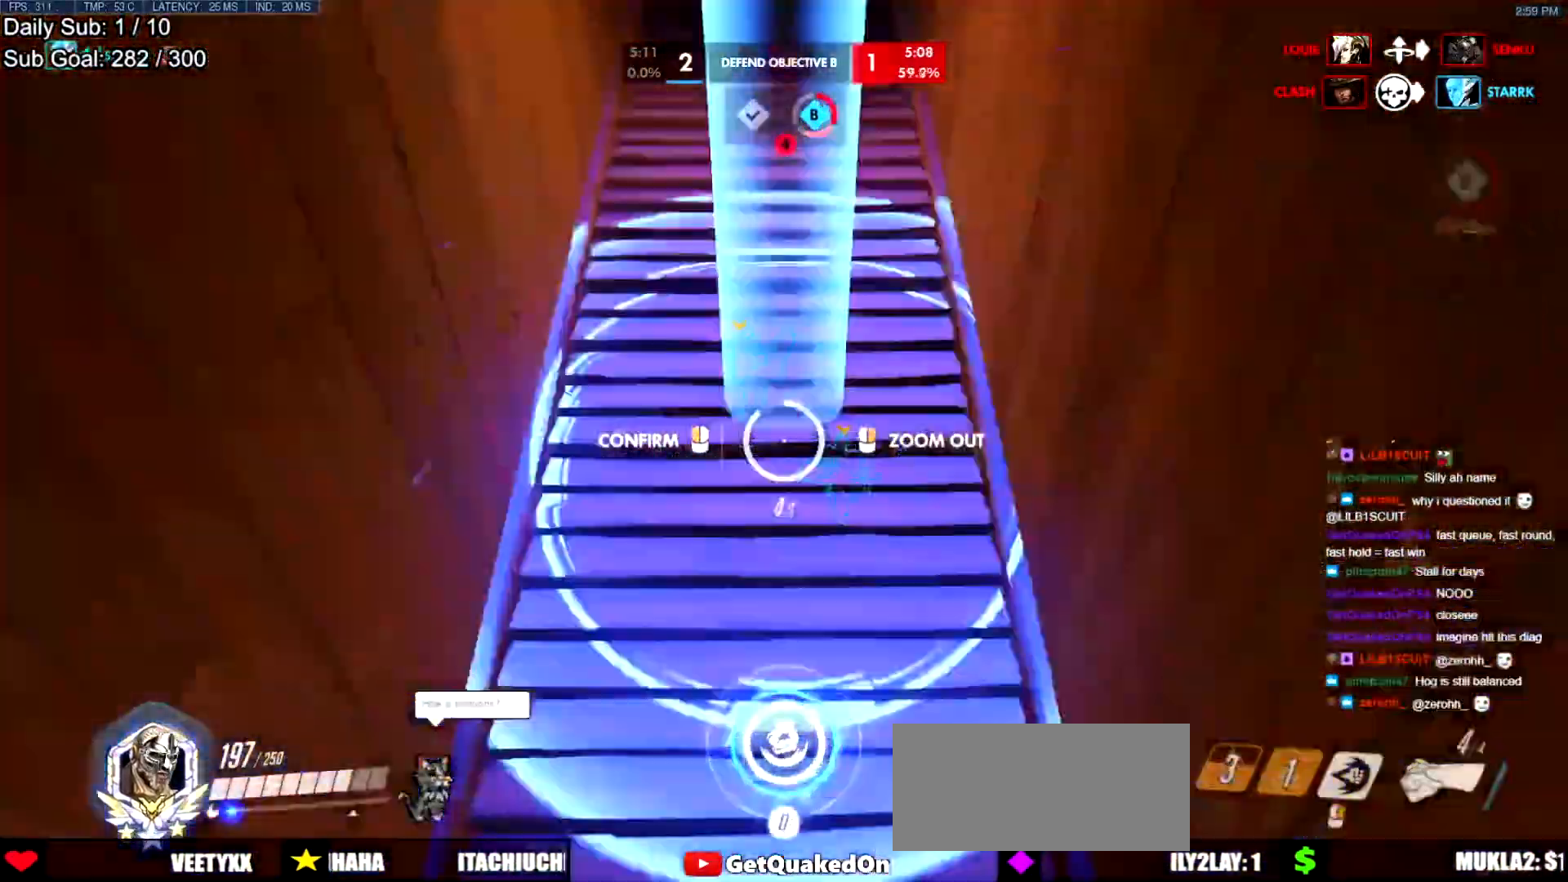
{"keys": ["w"], "mouse": ["right"], "events": []}
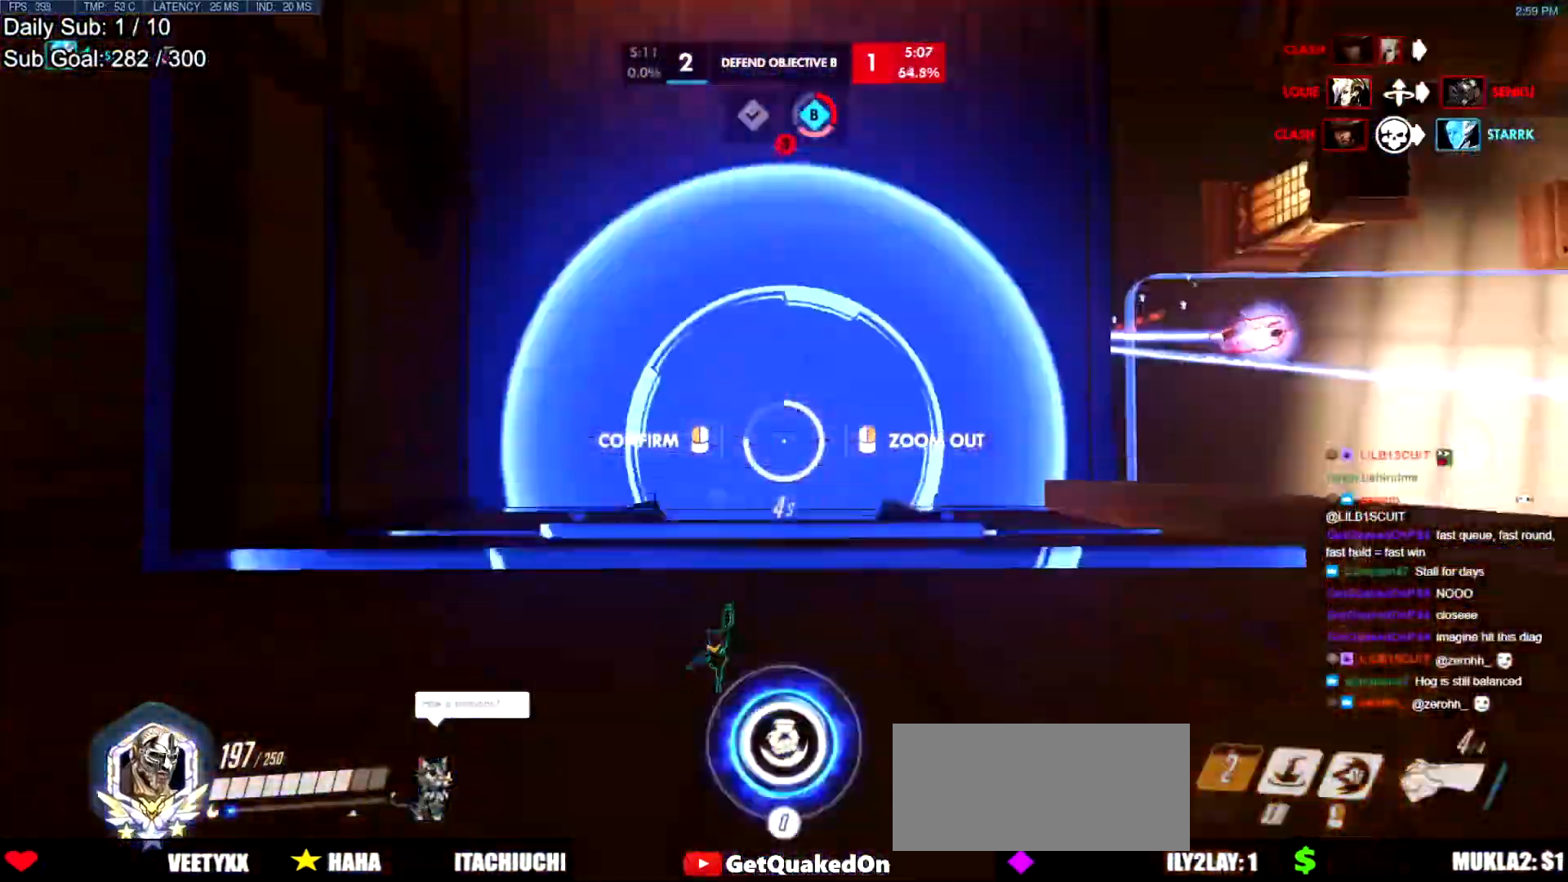
{"keys": [], "mouse": ["right"], "events": [[150, "d", "down"], [467, "d", "up"], [467, "w", "up"]]}
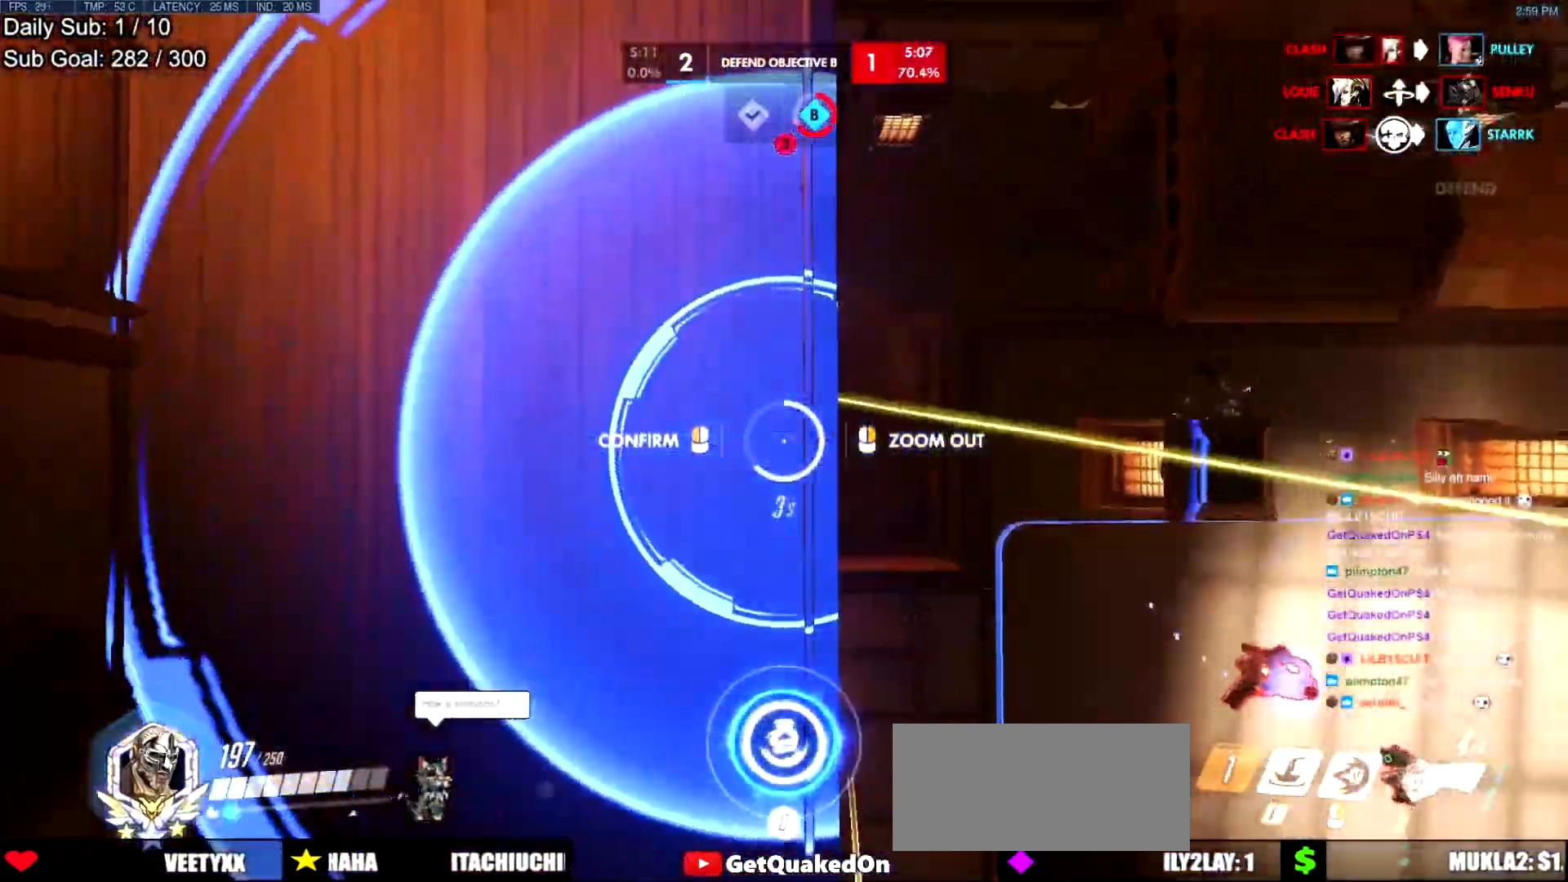
{"keys": [], "mouse": [], "events": [[67, "mouse_right", "up"]]}
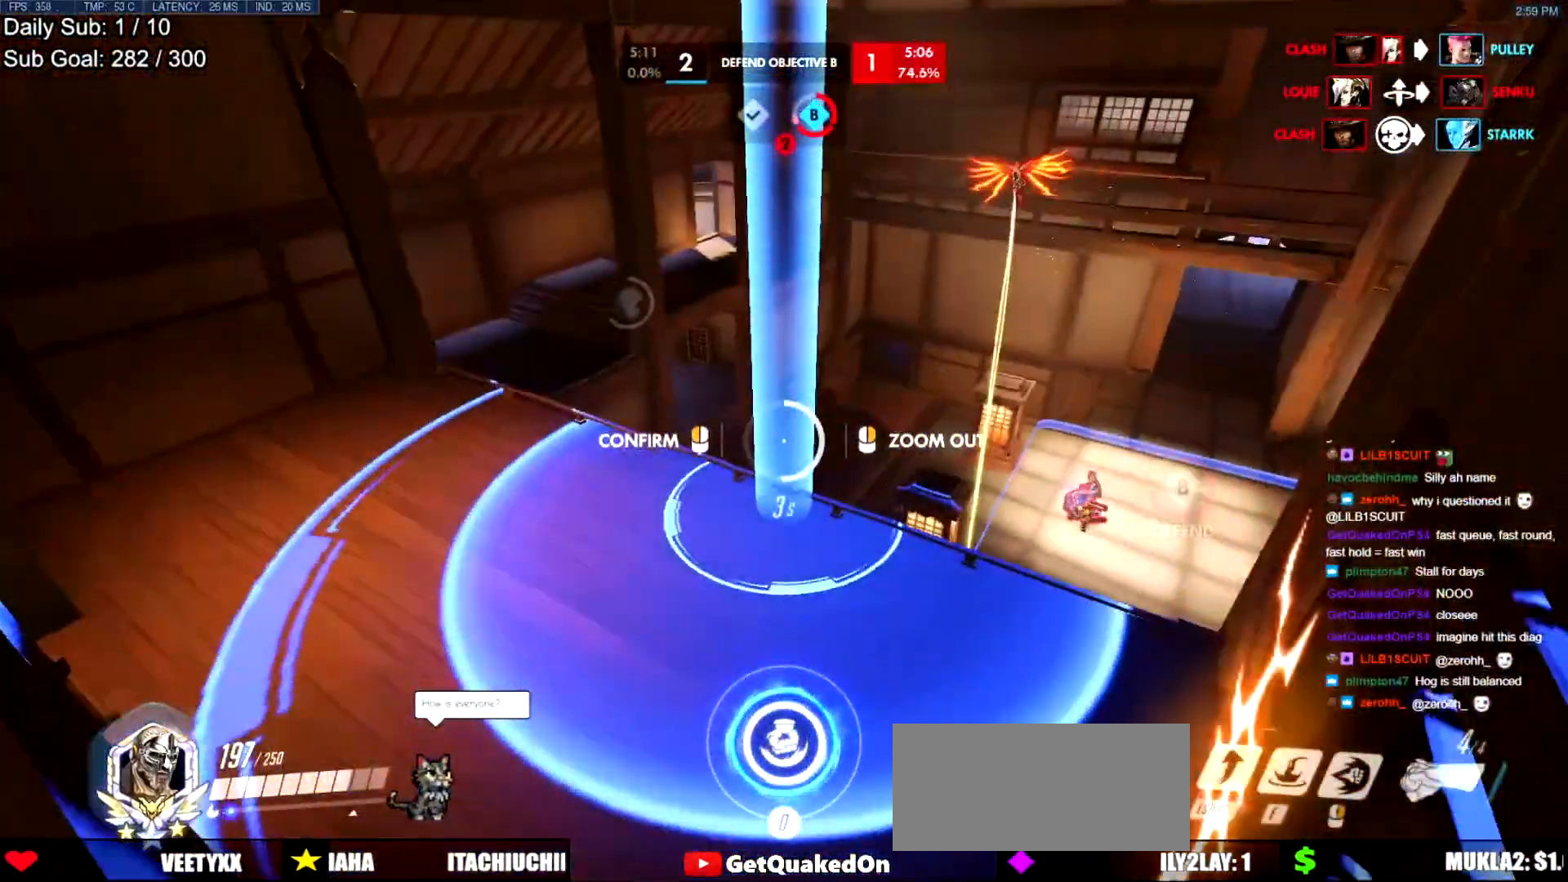
{"keys": ["d", "w"], "mouse": ["right"], "events": [[33, "d", "down"], [83, "w", "down"], [133, "mouse_right", "down"]]}
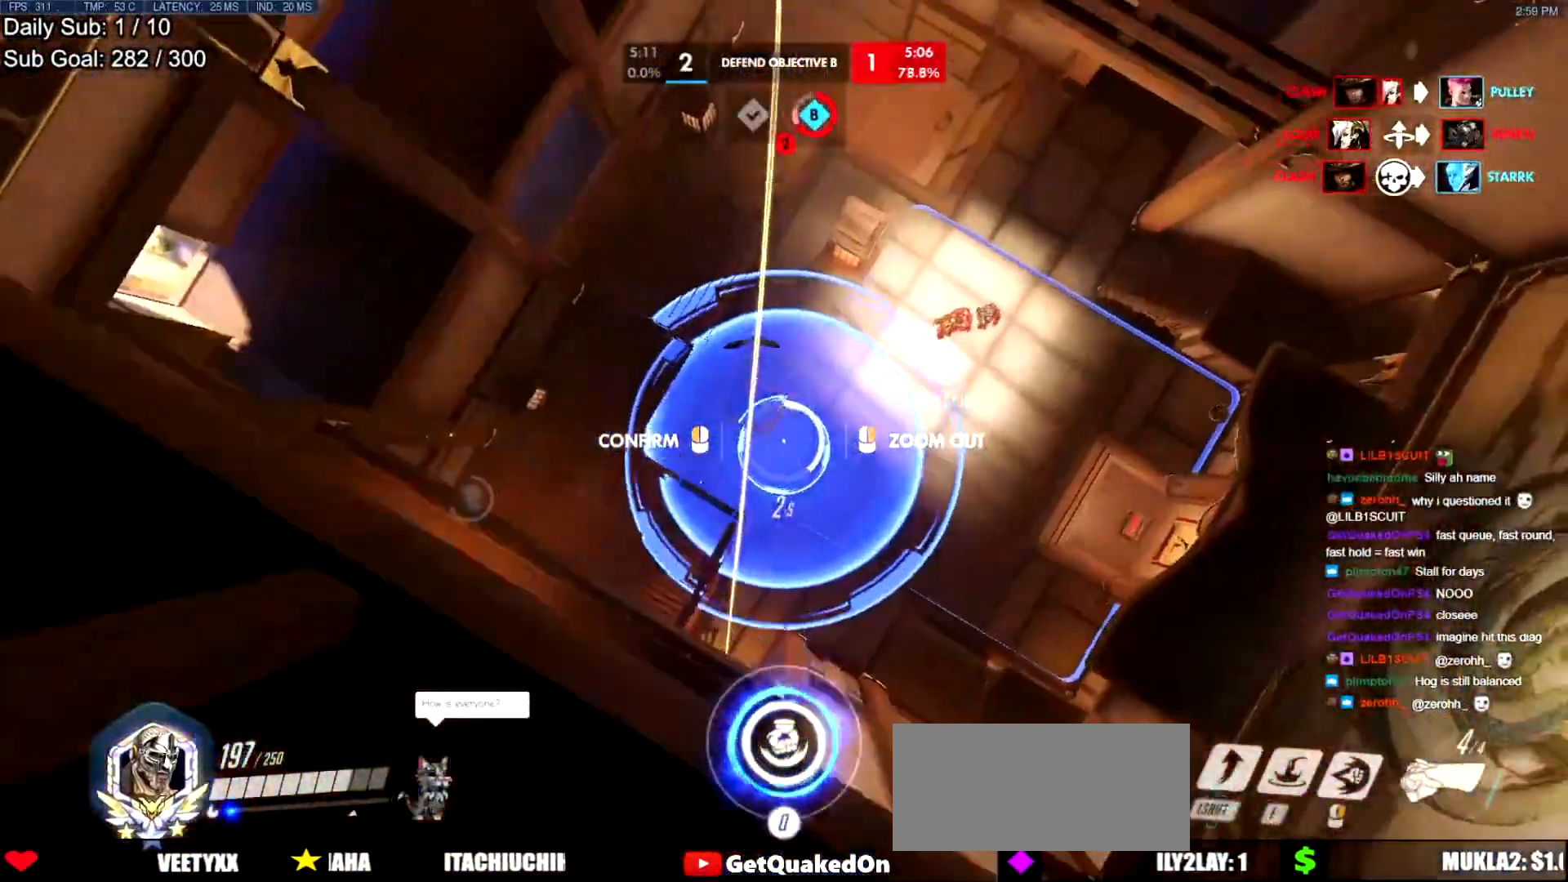
{"keys": ["d", "w"], "mouse": ["right"], "events": [[334, "d", "up"], [484, "d", "down"]]}
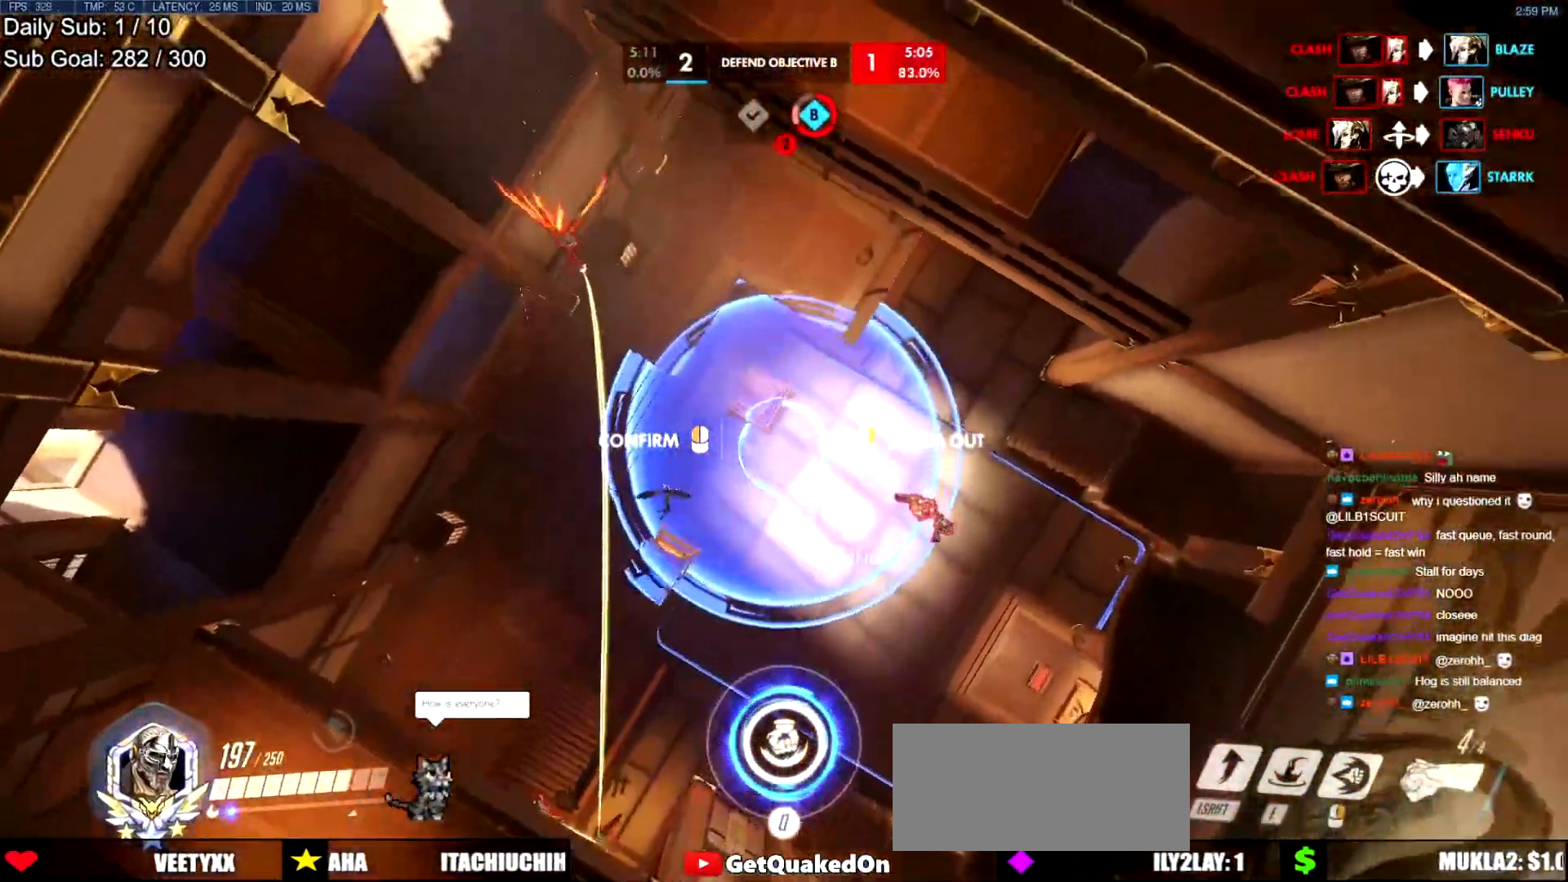
{"keys": ["w"], "mouse": [], "events": [[66, "d", "up"], [66, "mouse_left", "down"], [66, "w", "up"], [116, "mouse_right", "up"], [166, "mouse_left", "up"], [483, "w", "down"]]}
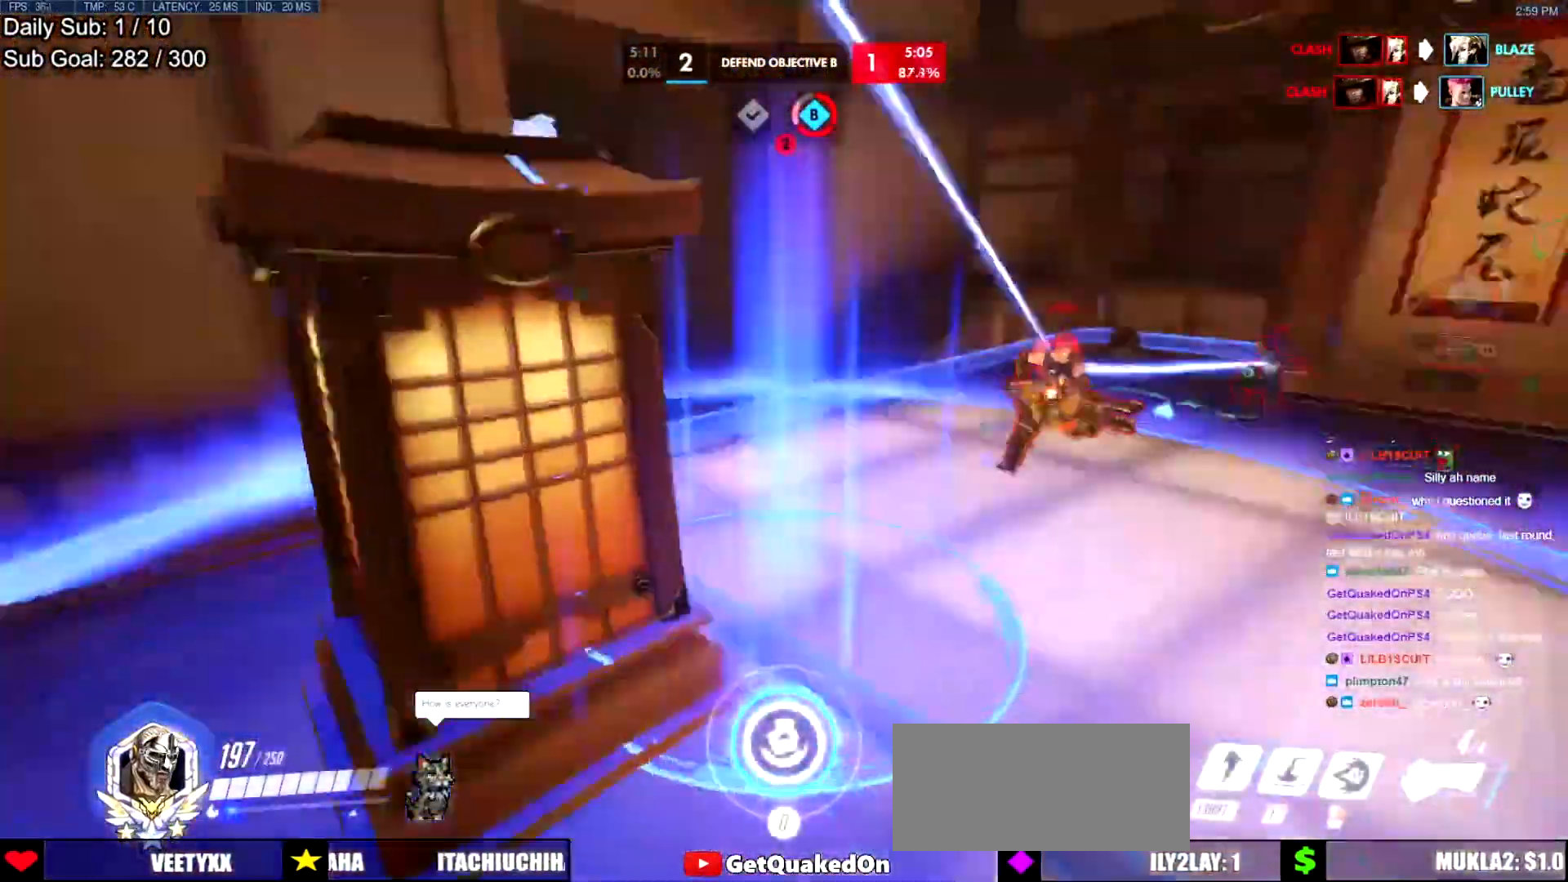
{"keys": ["w"], "mouse": [], "events": [[33, "d", "down"], [234, "d", "up"]]}
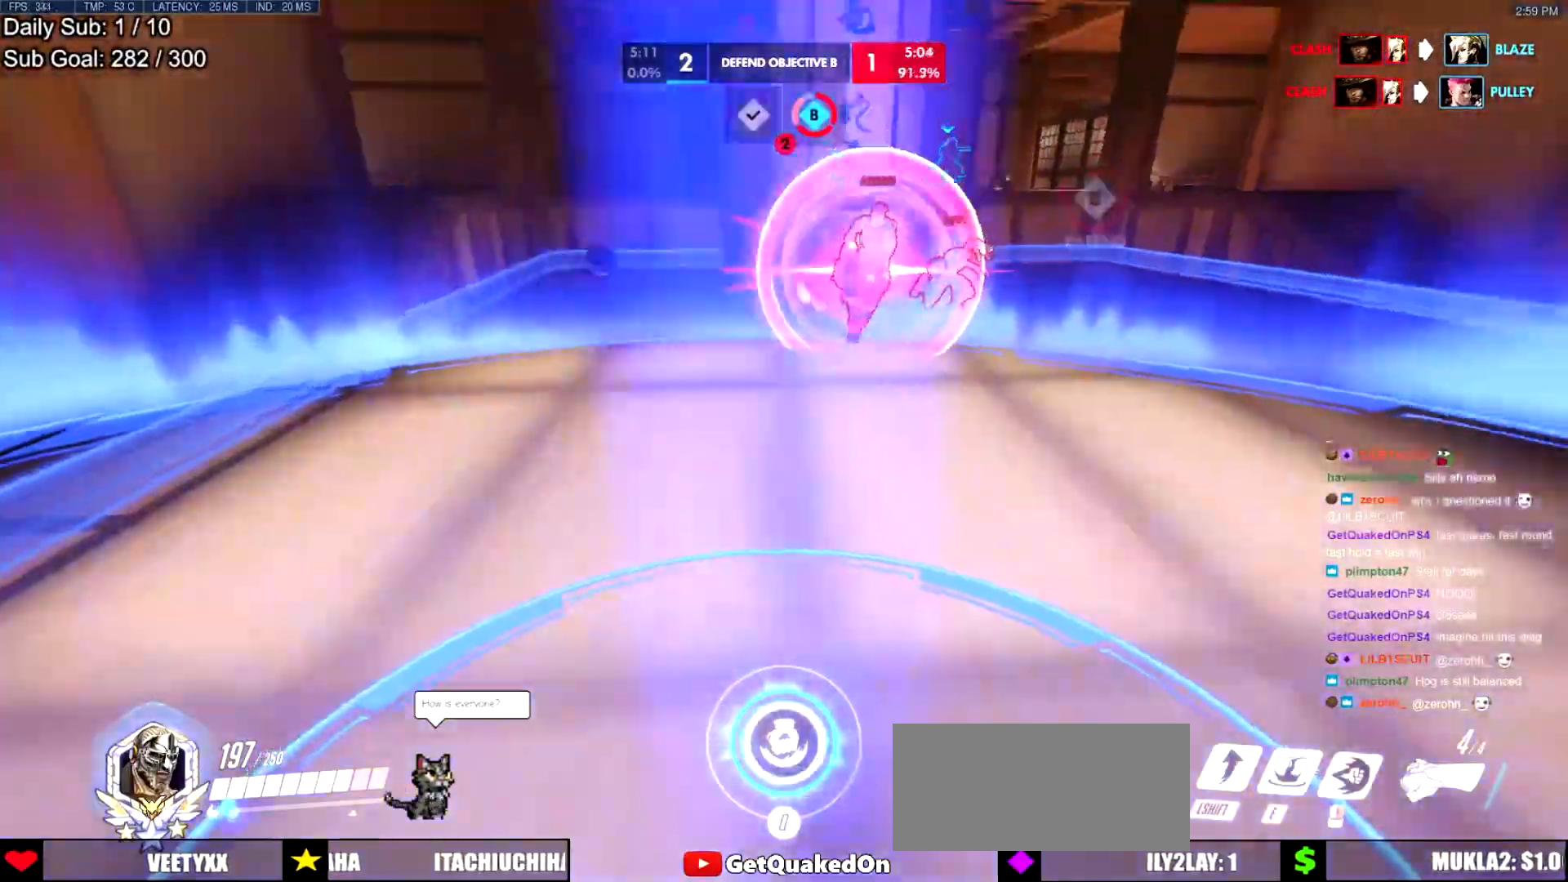
{"keys": ["d", "shift", "space", "w"], "mouse": [], "events": [[200, "d", "down"], [433, "space", "down"], [483, "shift", "down"]]}
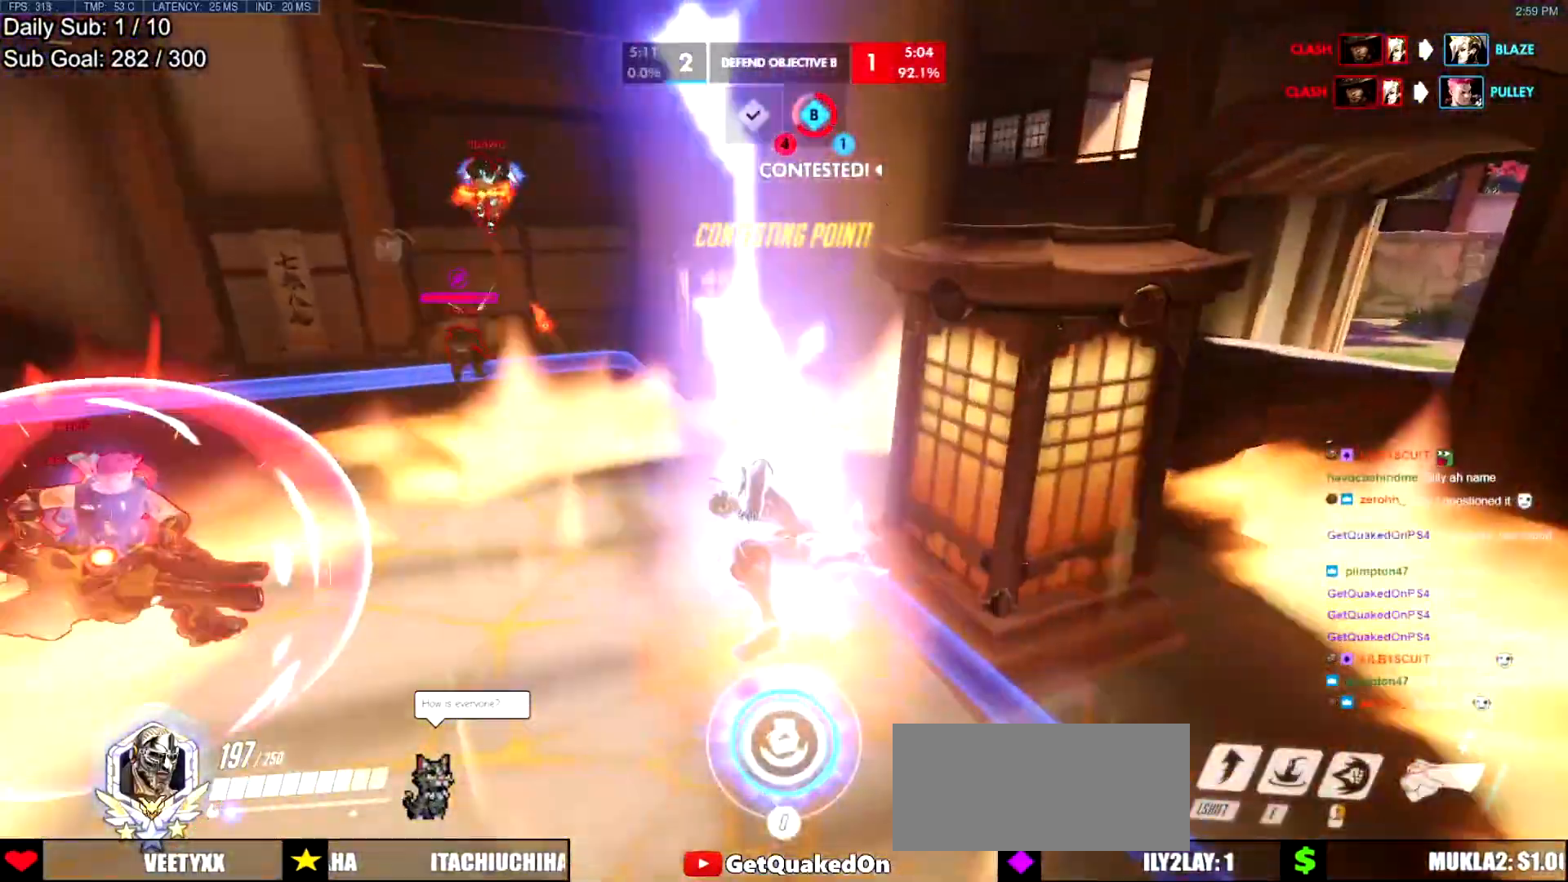
{"keys": ["a", "w"], "mouse": [], "events": [[184, "space", "up"], [367, "shift", "up"], [468, "a", "down"], [468, "d", "up"]]}
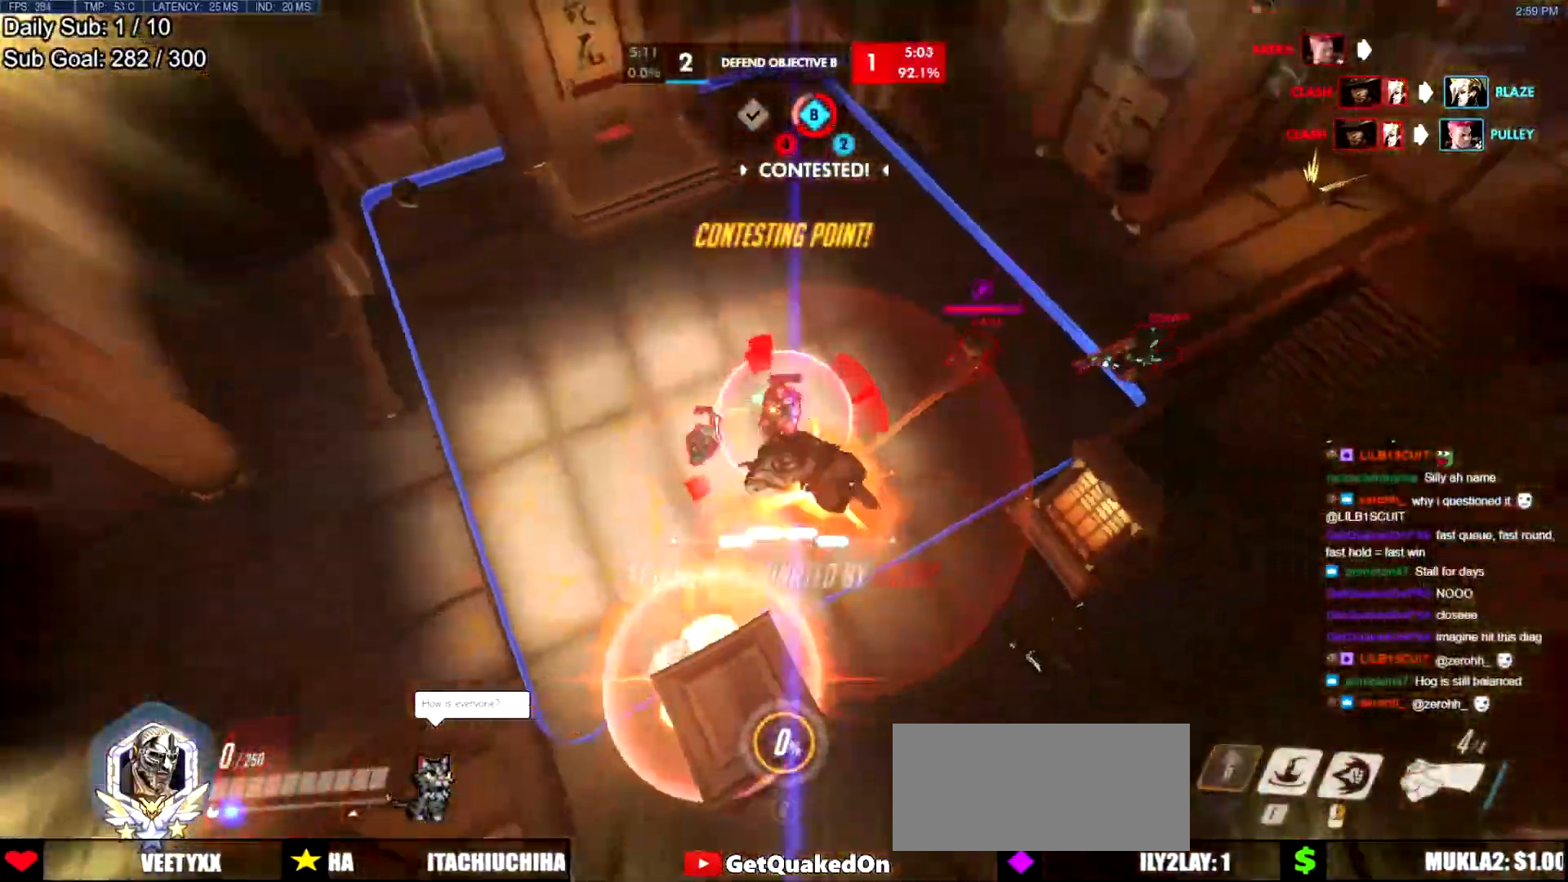
{"keys": ["w"], "mouse": [], "events": [[100, "e", "down"], [150, "e", "up"], [484, "a", "up"]]}
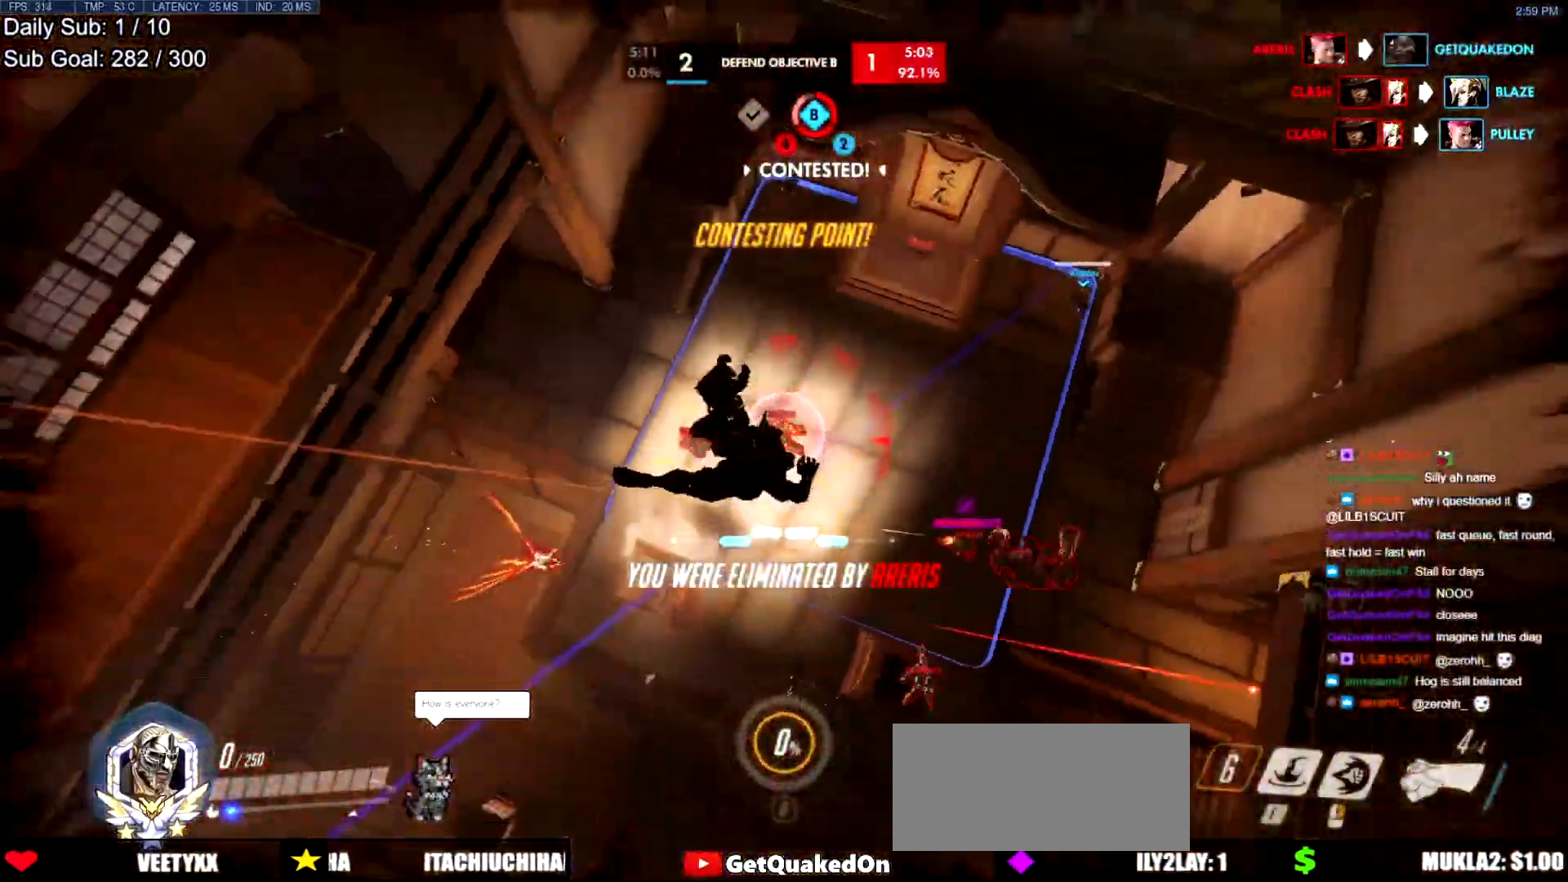
{"keys": ["w"], "mouse": [], "events": []}
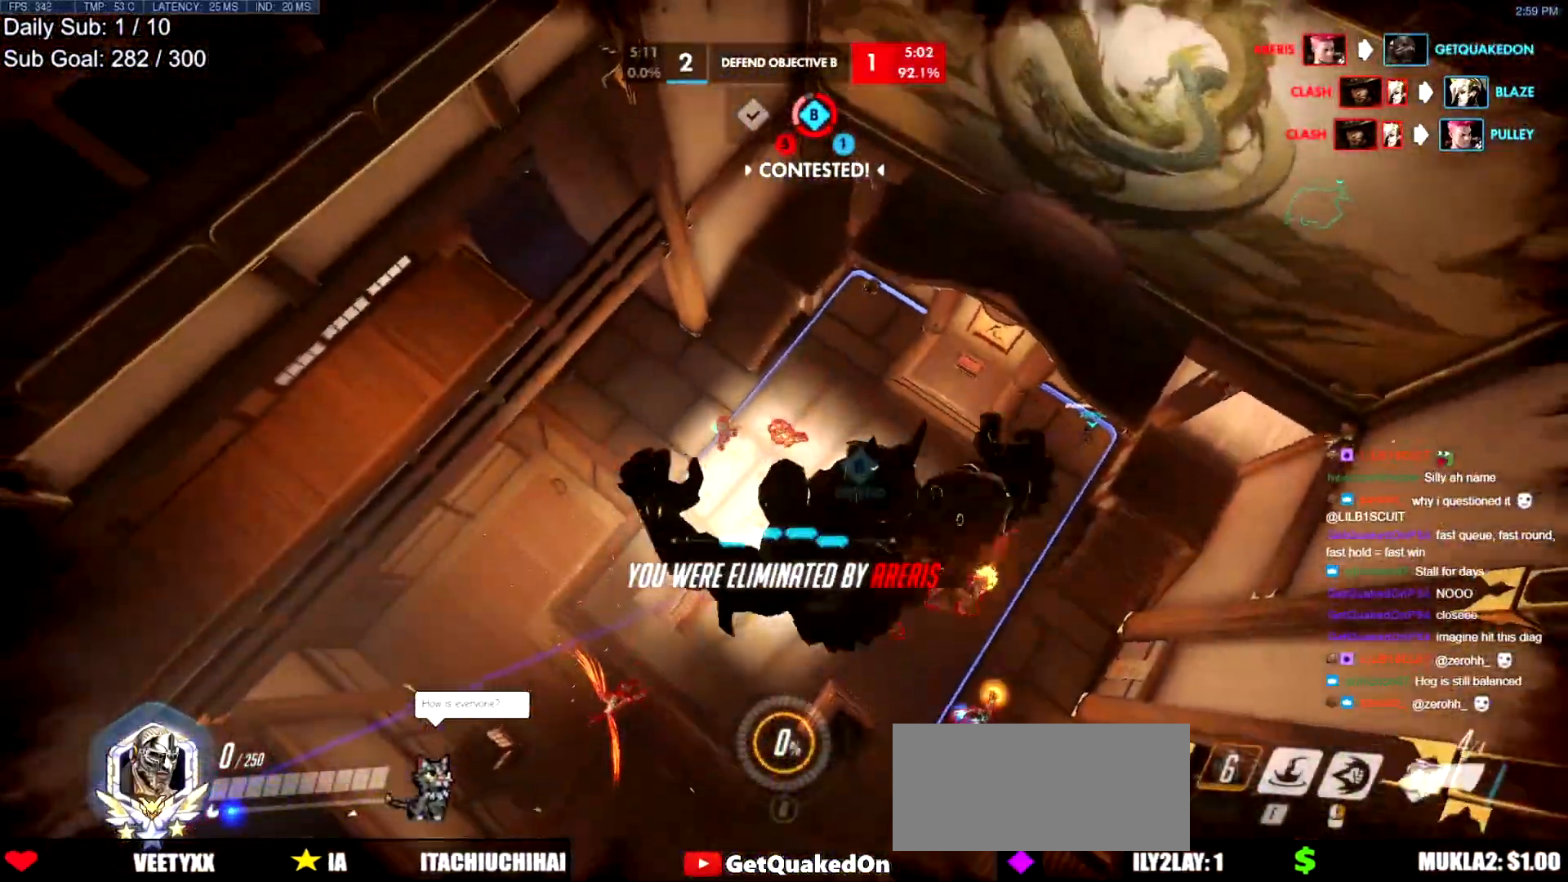
{"keys": ["w"], "mouse": [], "events": []}
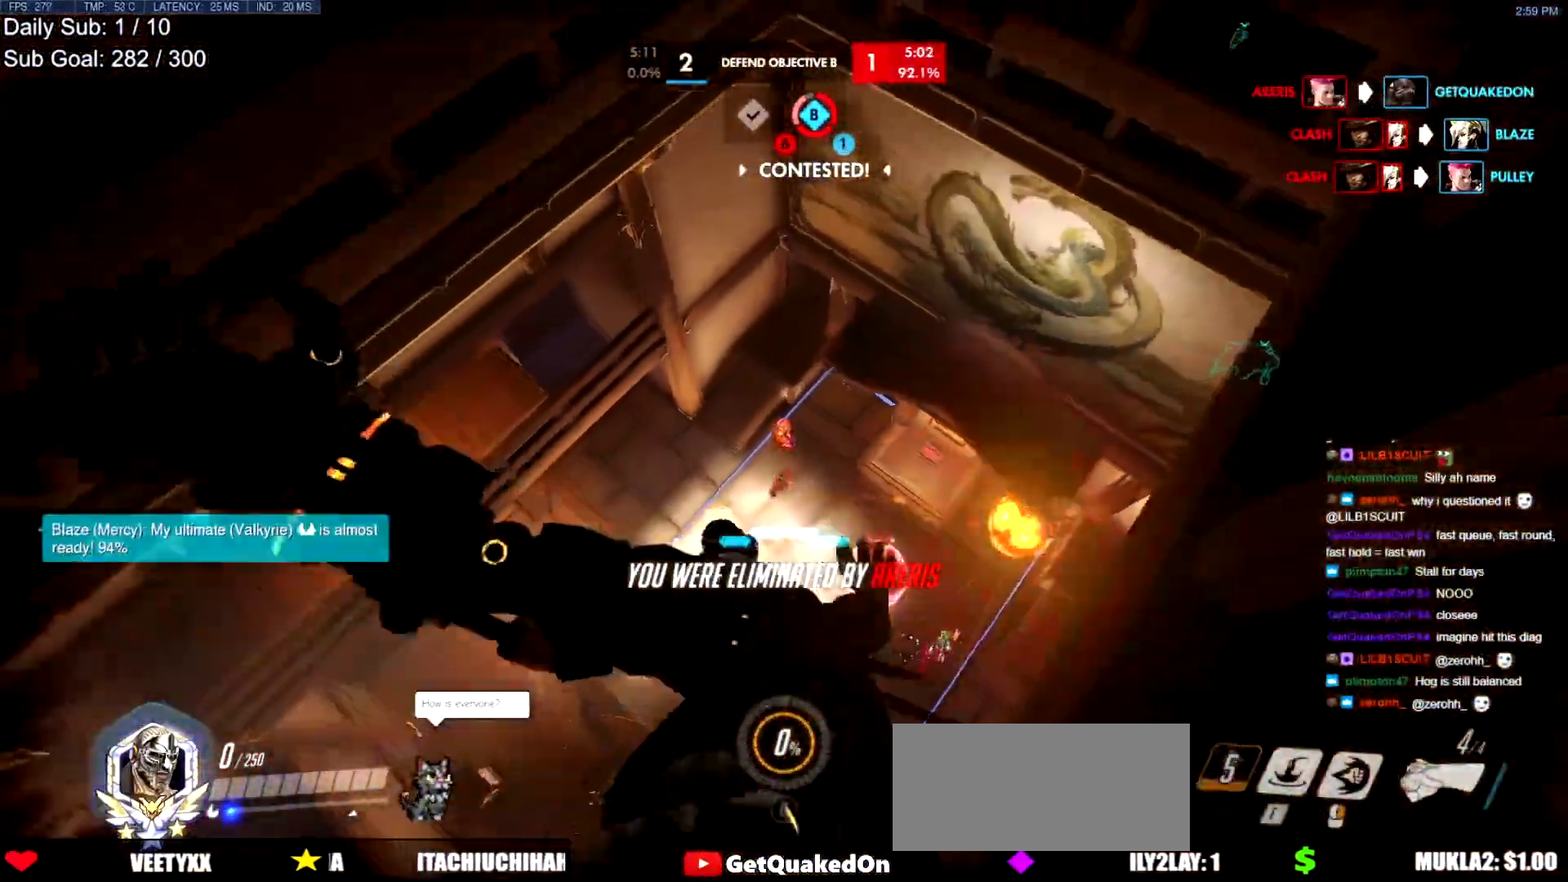
{"keys": [], "mouse": [], "events": [[151, "space", "down"], [251, "w", "up"], [284, "space", "up"]]}
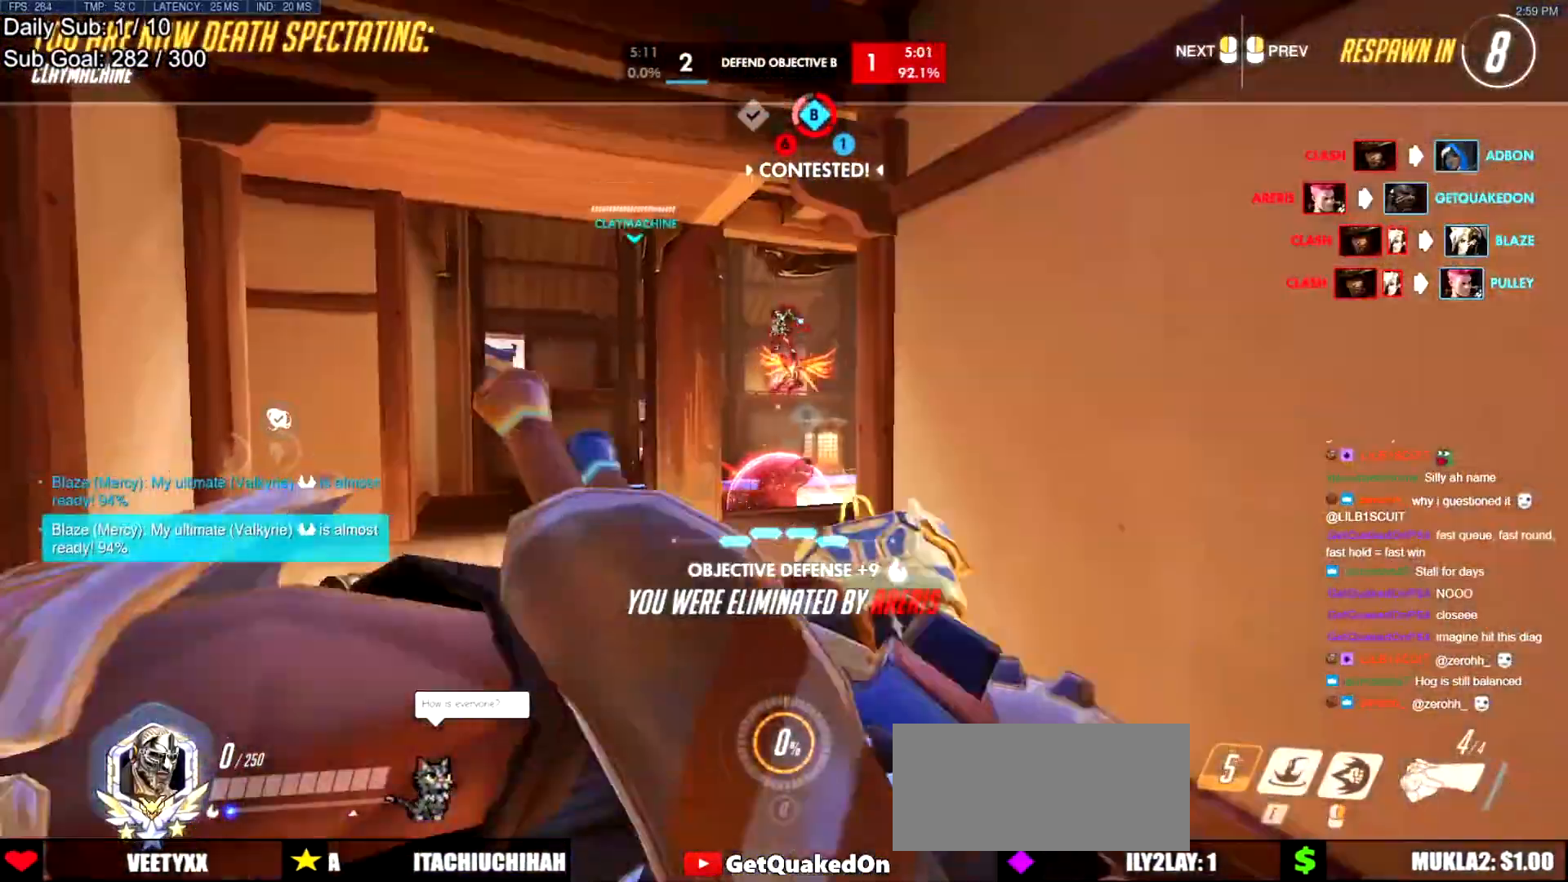
{"keys": [], "mouse": [], "events": []}
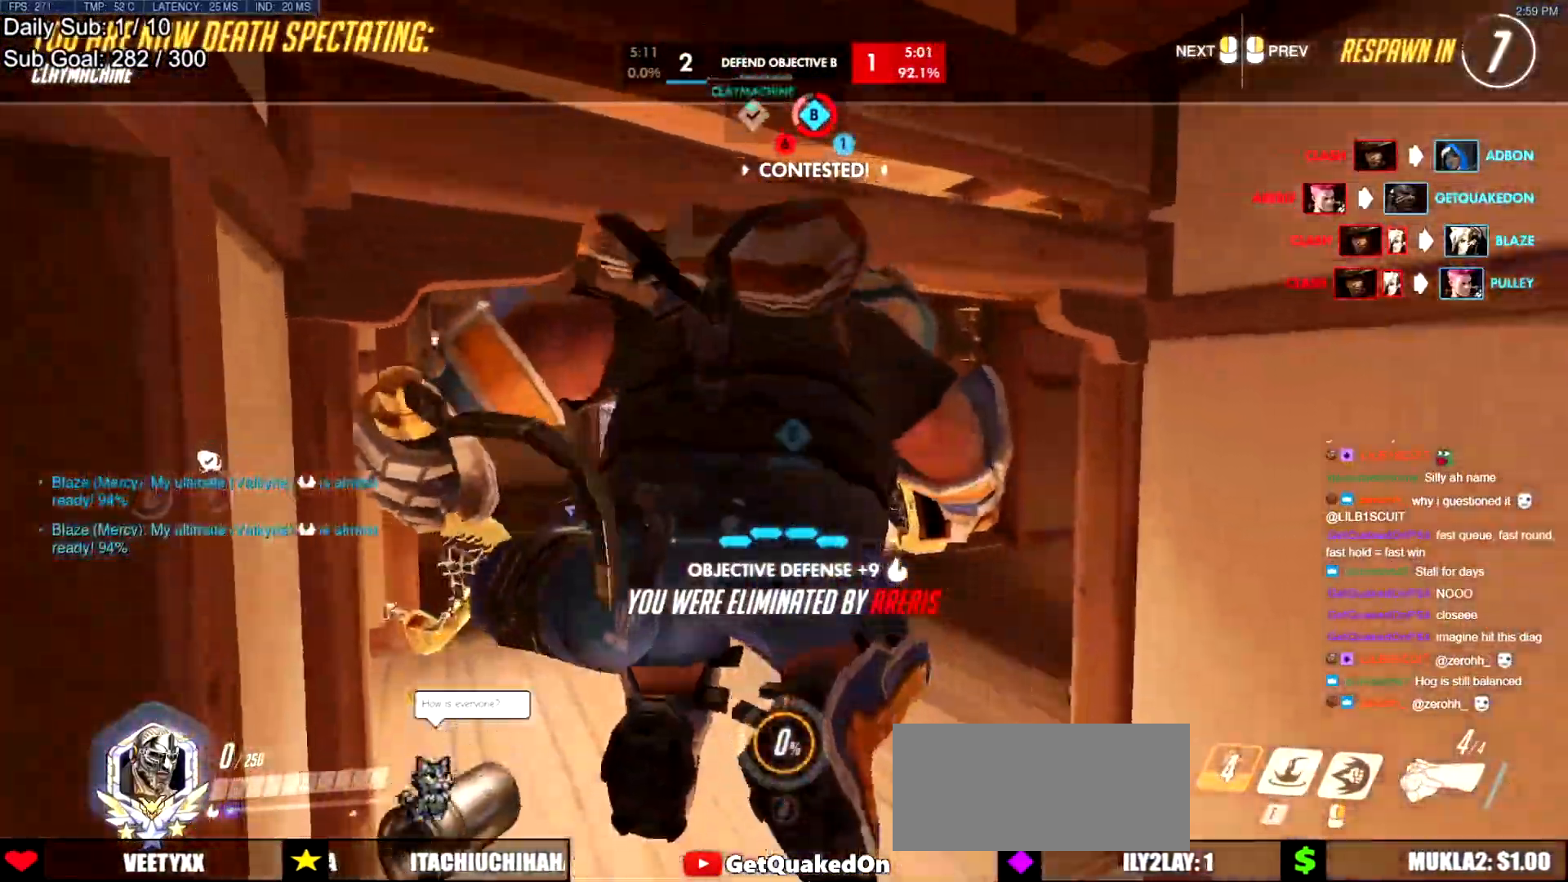
{"keys": [], "mouse": [], "events": []}
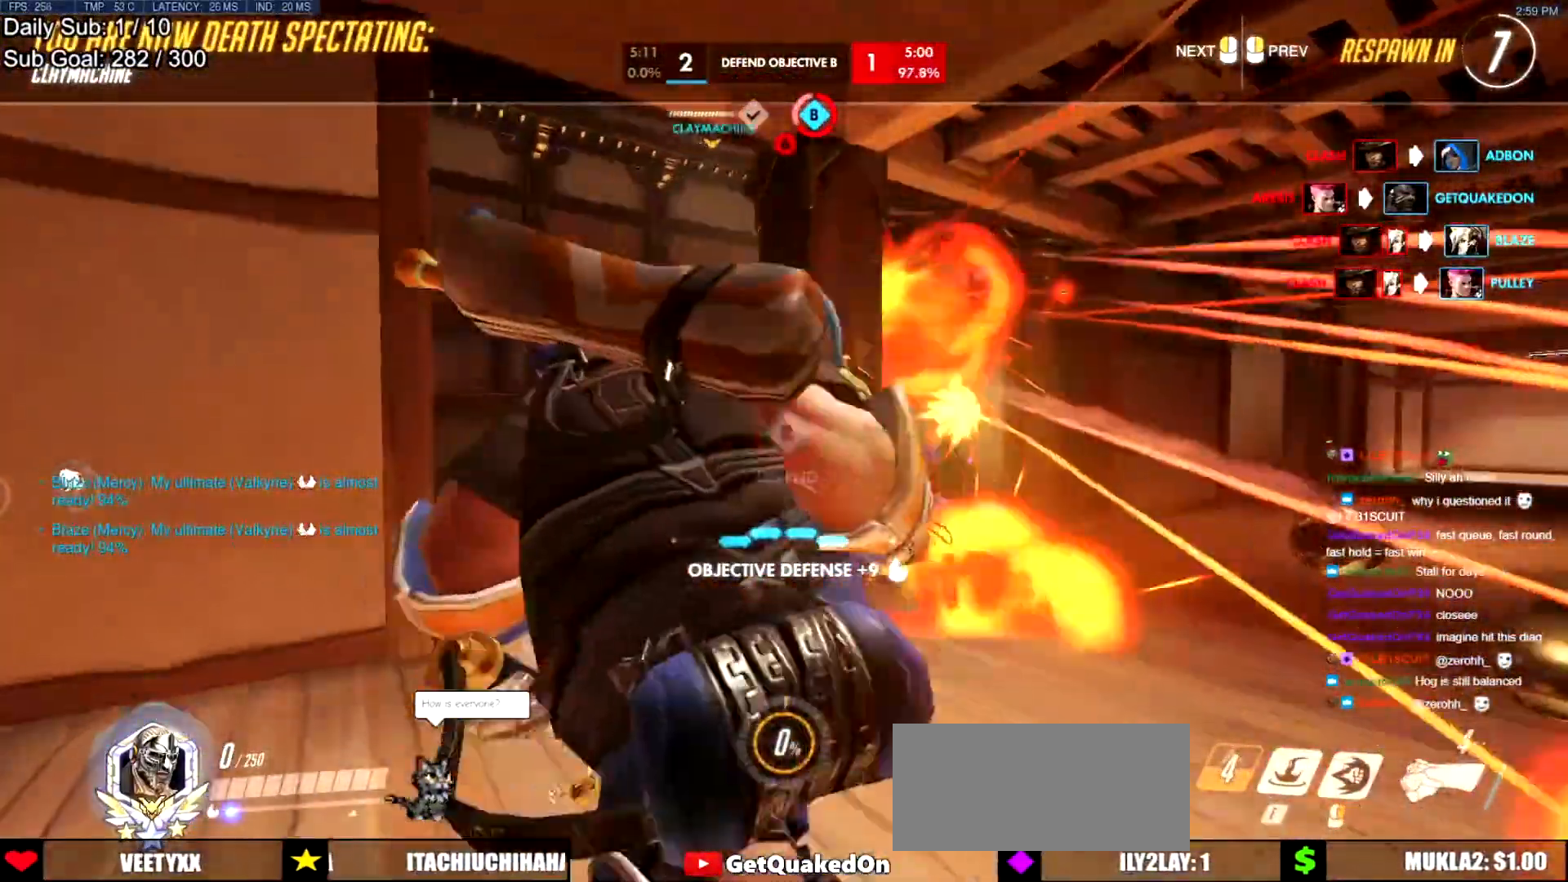
{"keys": [], "mouse": [], "events": []}
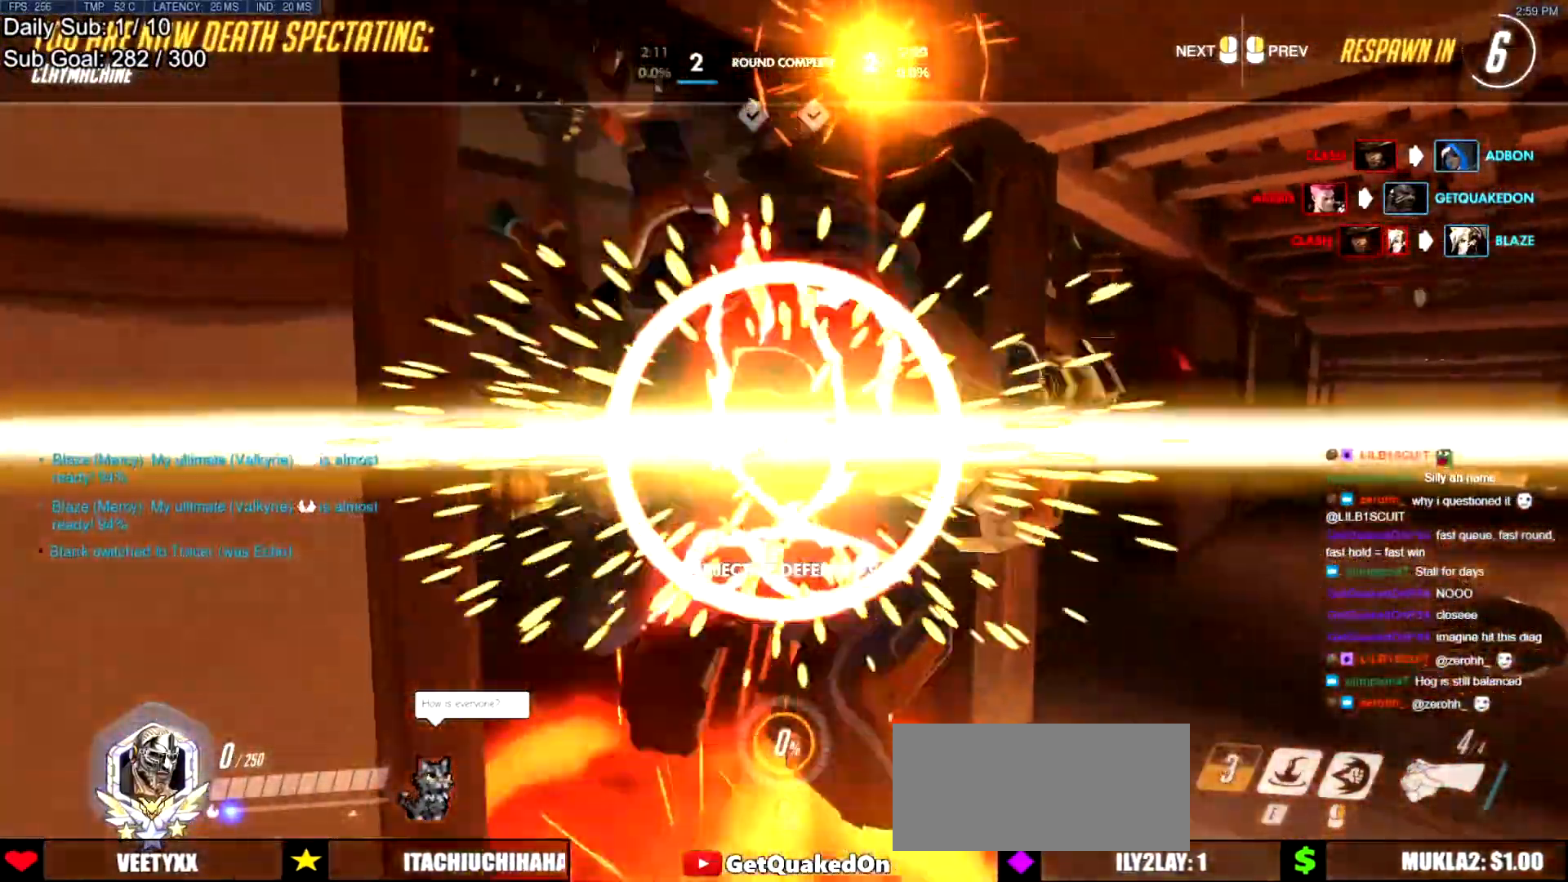
{"keys": [], "mouse": [], "events": []}
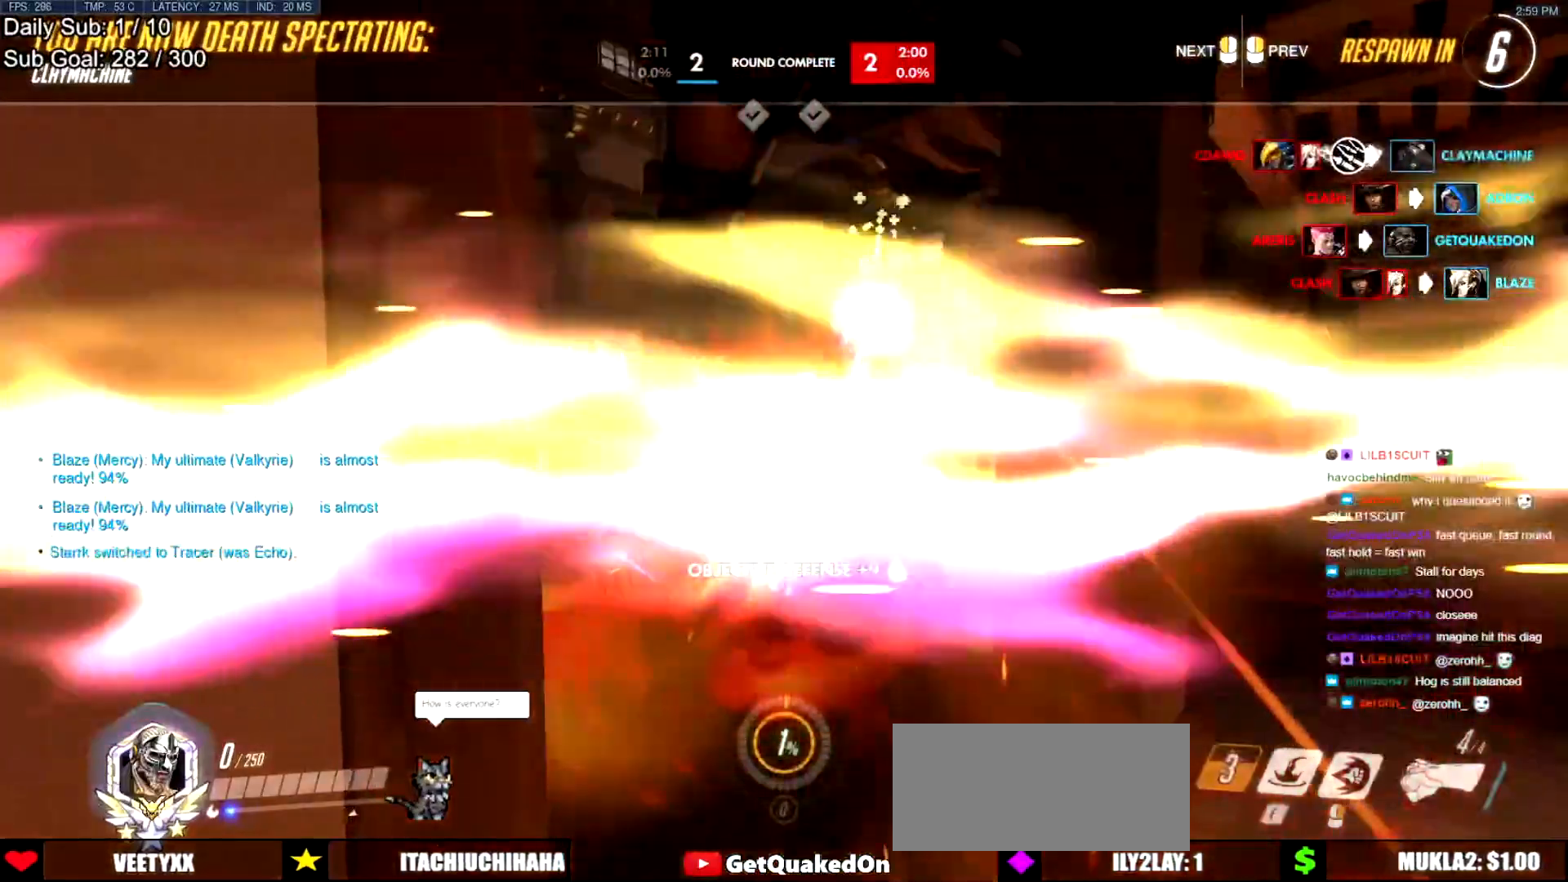
{"keys": [], "mouse": [], "events": []}
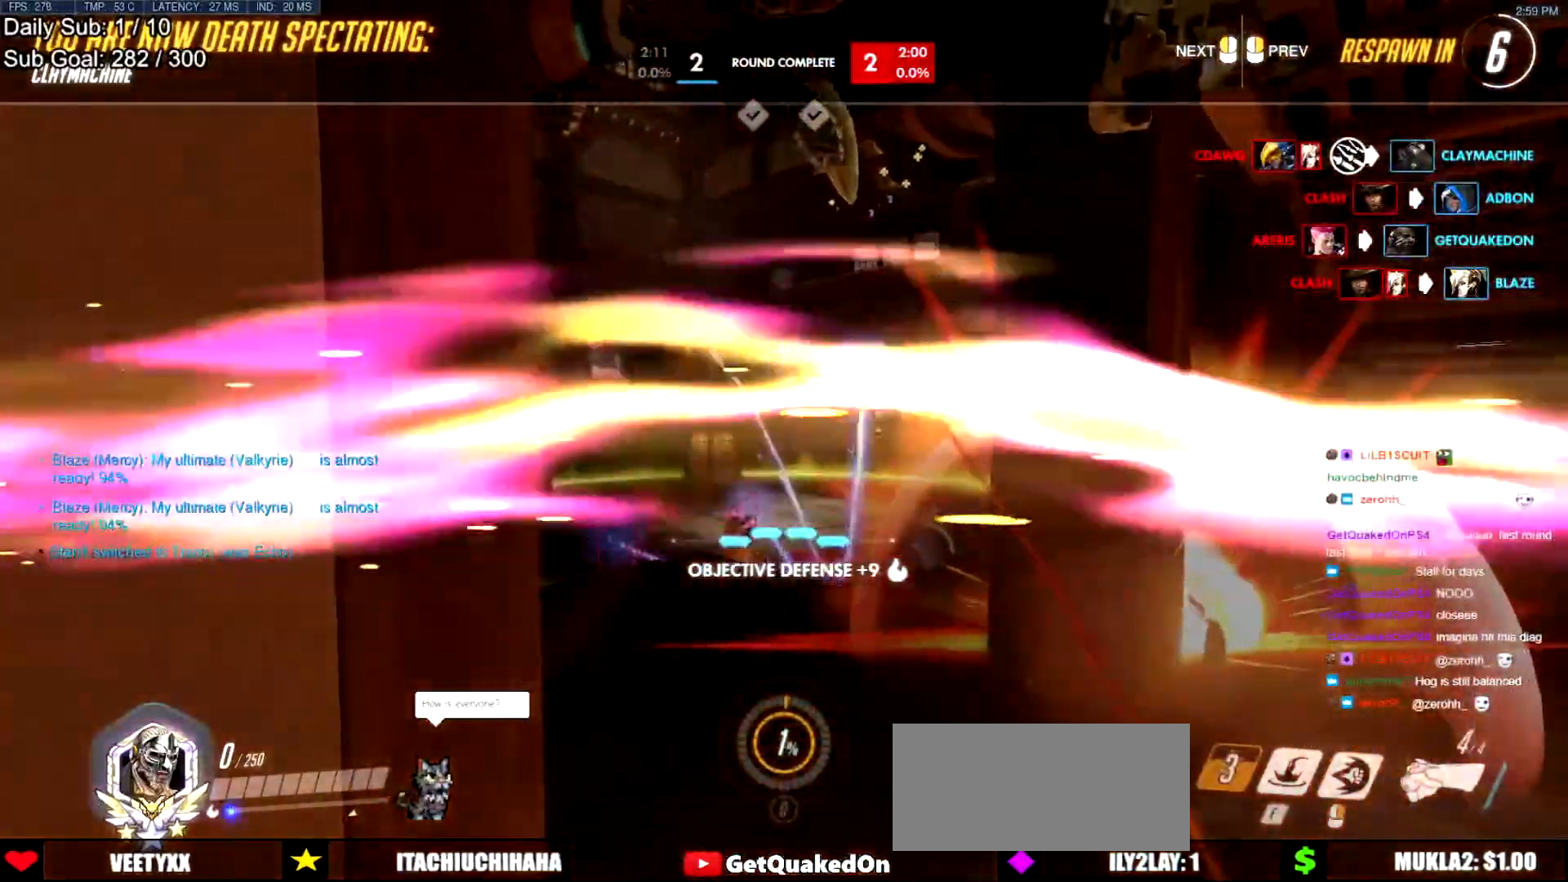
{"keys": [], "mouse": [], "events": []}
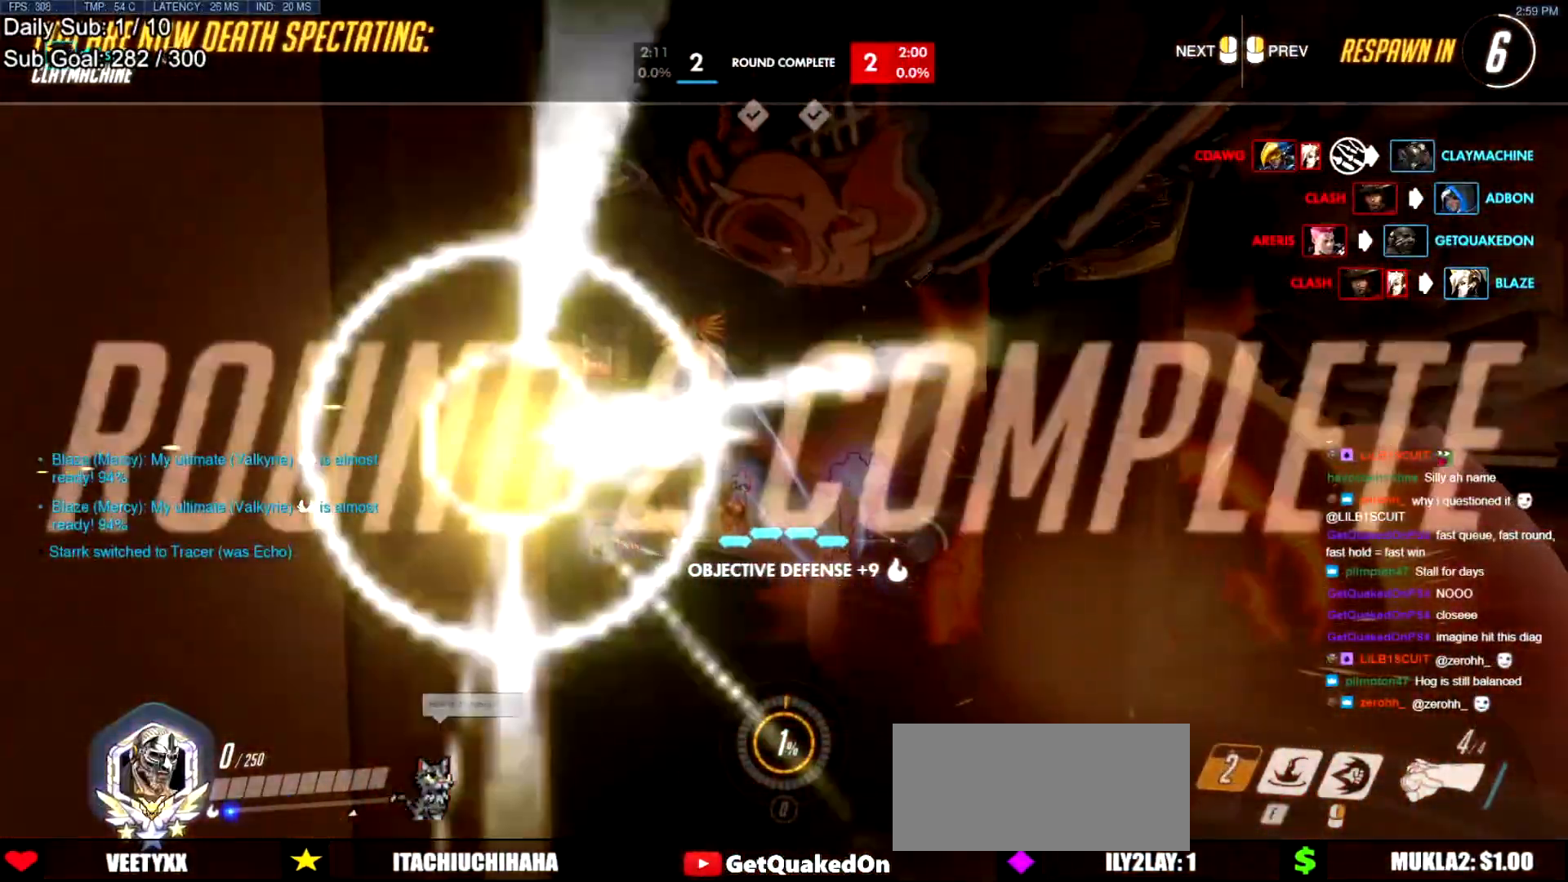
{"keys": [], "mouse": [], "events": []}
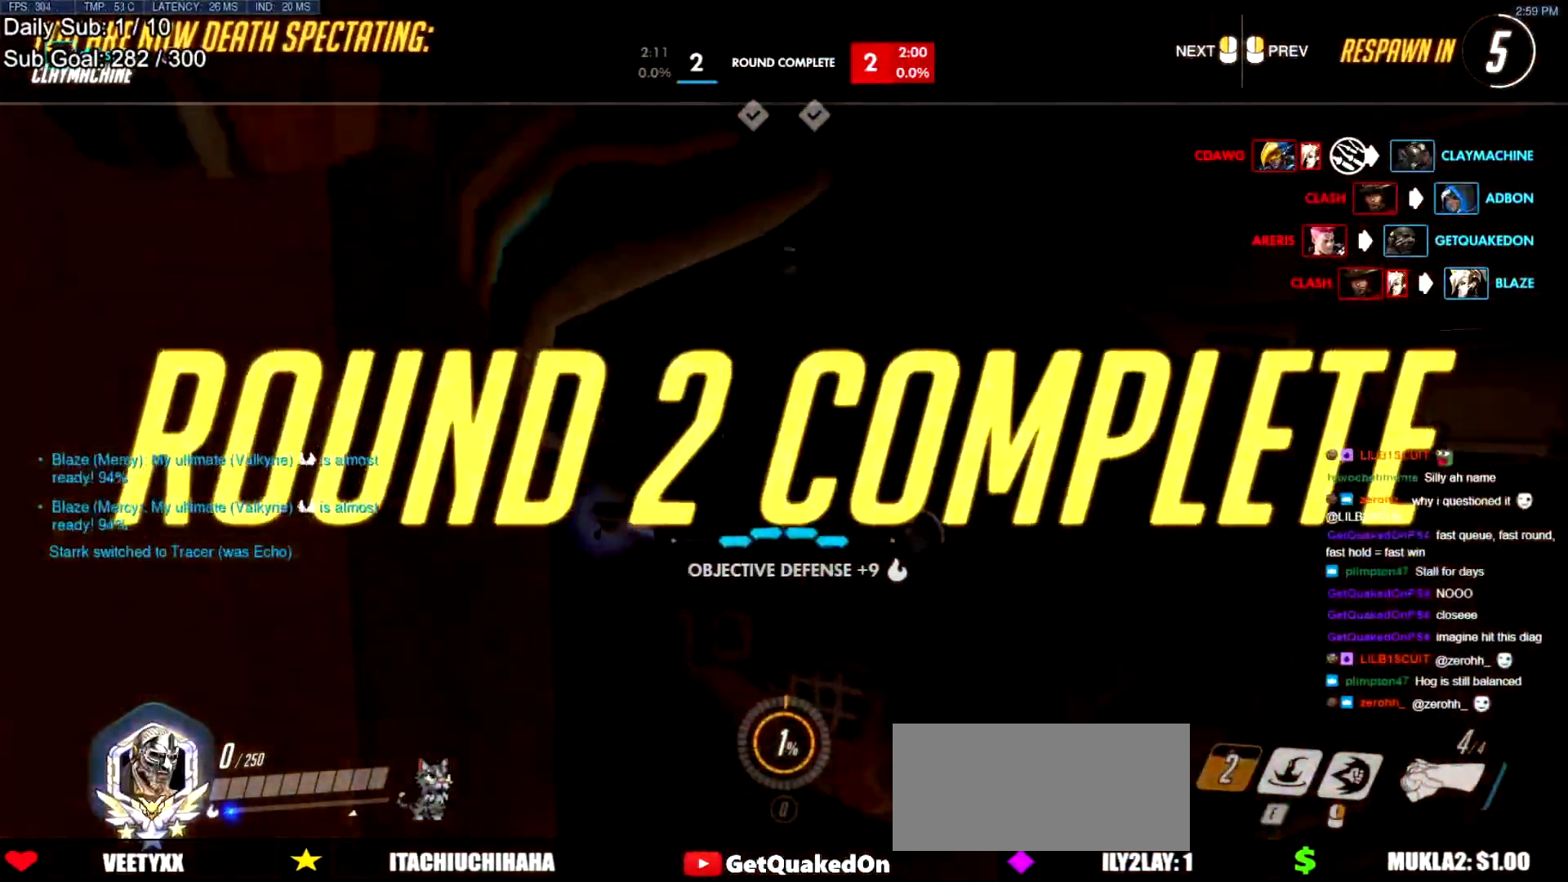
{"keys": [], "mouse": [], "events": []}
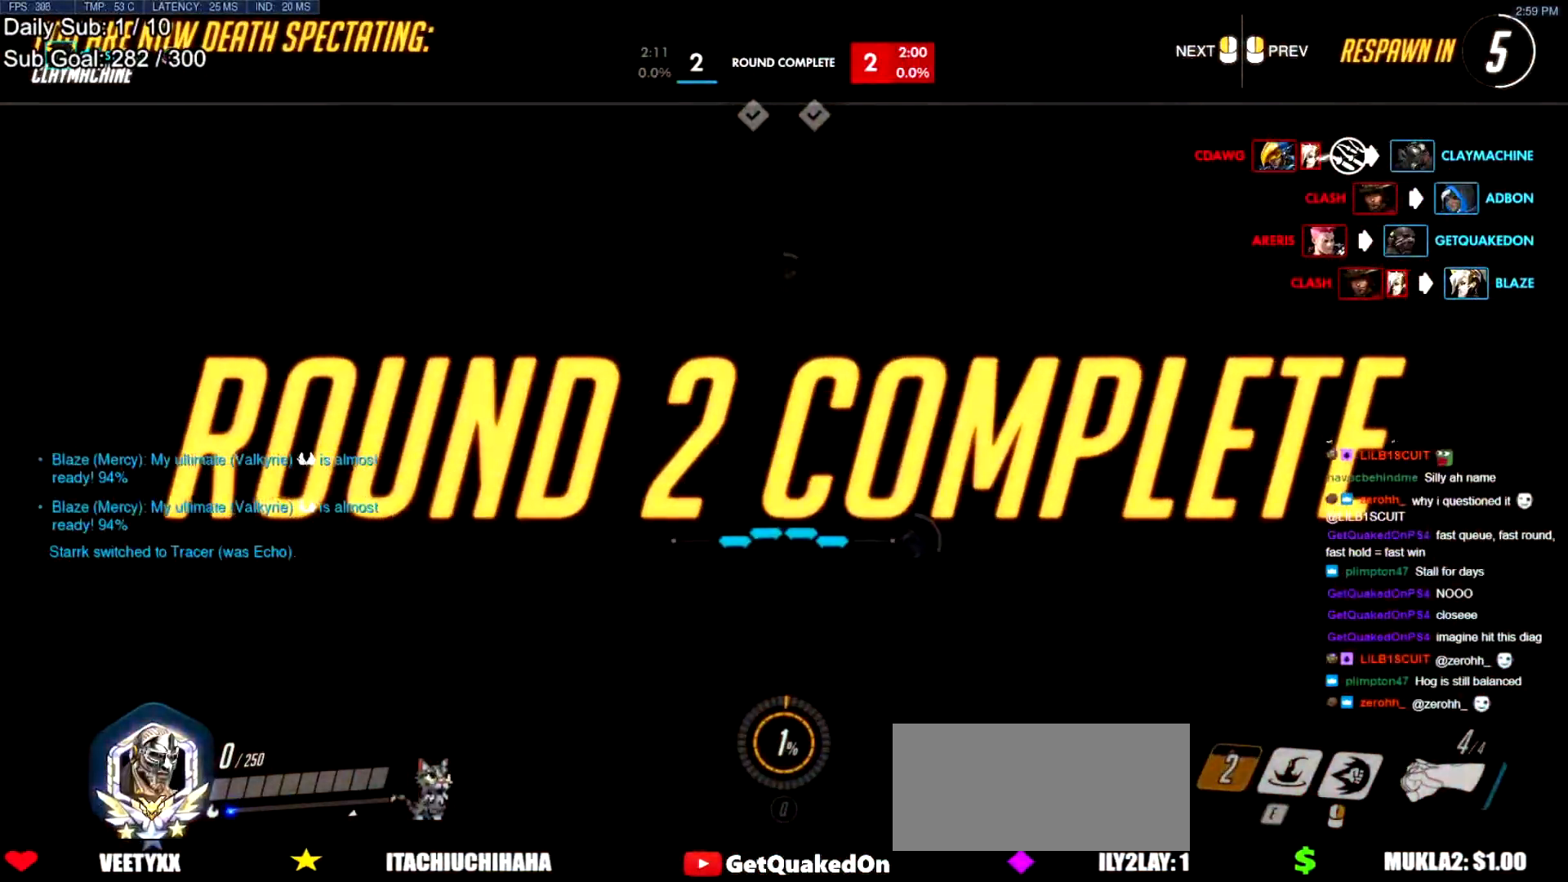
{"keys": [], "mouse": [], "events": []}